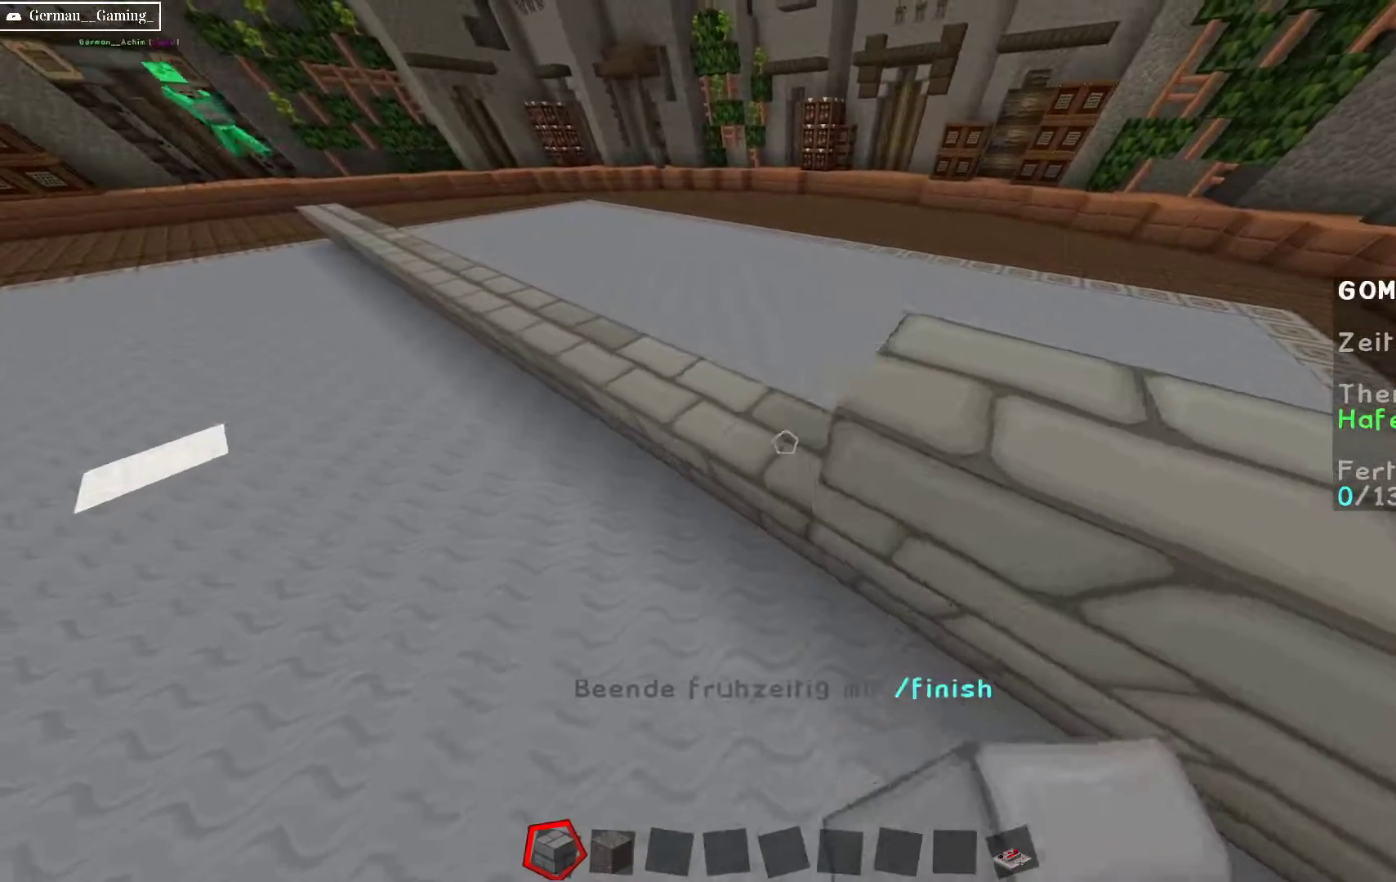
Gameplay with keyboard and mouse; each line is a JSON object with the keys and mouse buttons held at the frame after it. "events" lists presses ("down") and releases ("up") of "a", "d", "s", "space", "w", "mouse_left" and "mouse_right" between this image and that frame as [ms after this image, input, new state], when the widget could be followed in between. "mouse_left", "mouse_right" = the "left", "right" buttons of the "mouse" list. No other keys are recorded. Fast repeated clicks can show as one long hold. Mouse movement is not recorded.
{"keys": ["a", "w"], "mouse": ["right"], "events": [[50, "mouse_right", "down"], [83, "w", "down"], [100, "a", "down"], [233, "mouse_right", "up"], [283, "a", "up"], [333, "w", "up"], [383, "mouse_right", "down"], [450, "a", "down"], [500, "w", "down"]]}
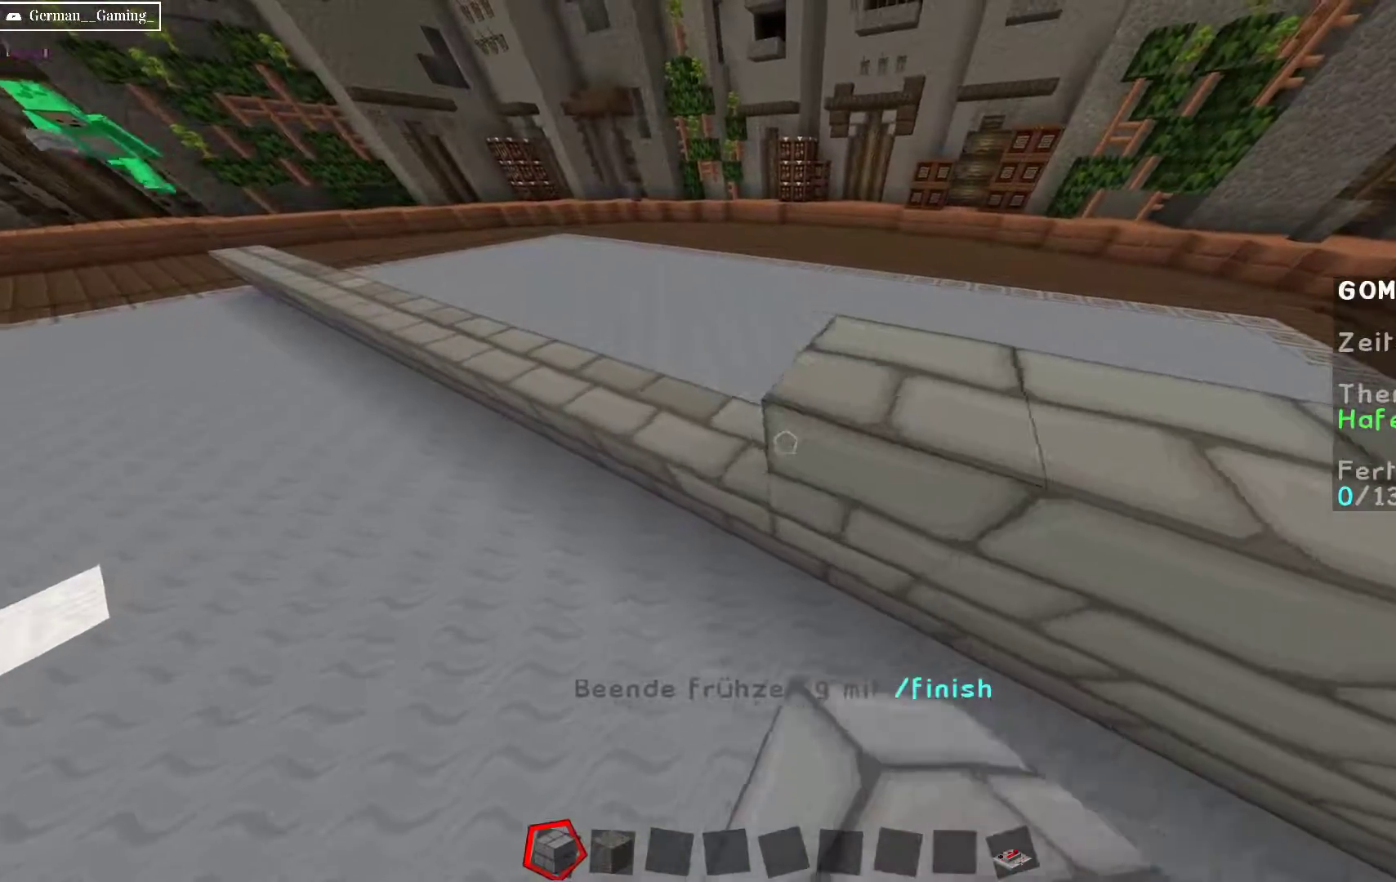
{"keys": [], "mouse": ["right"], "events": [[17, "mouse_right", "up"], [133, "mouse_right", "down"], [200, "a", "up"], [200, "w", "up"], [317, "a", "down"], [317, "mouse_right", "up"], [367, "mouse_right", "down"], [500, "a", "up"]]}
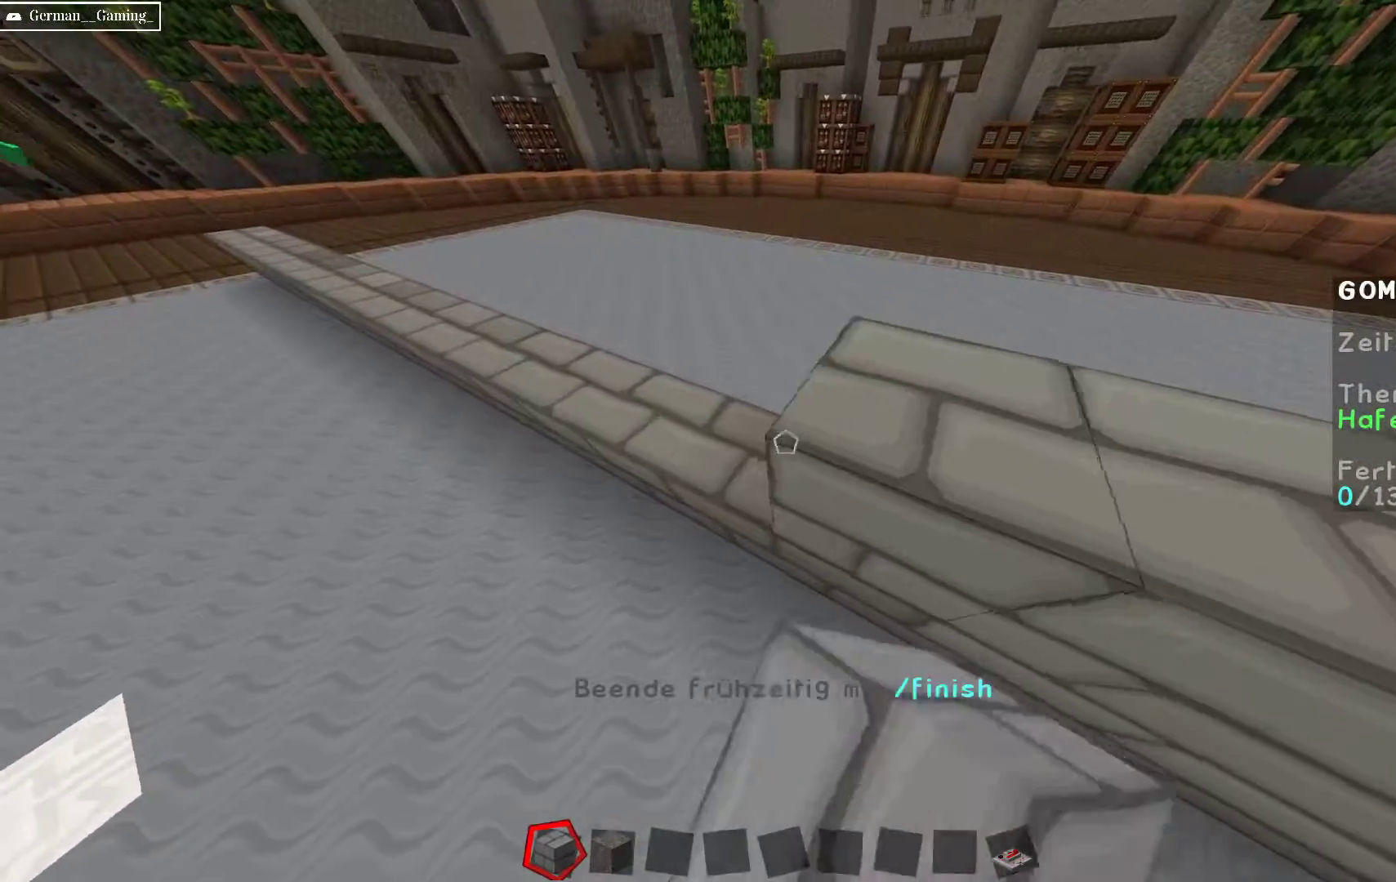
{"keys": [], "mouse": ["right"], "events": [[67, "mouse_right", "up"], [117, "mouse_right", "down"], [150, "a", "down"], [167, "w", "down"], [300, "mouse_right", "up"], [350, "a", "up"], [400, "mouse_right", "down"], [400, "w", "up"]]}
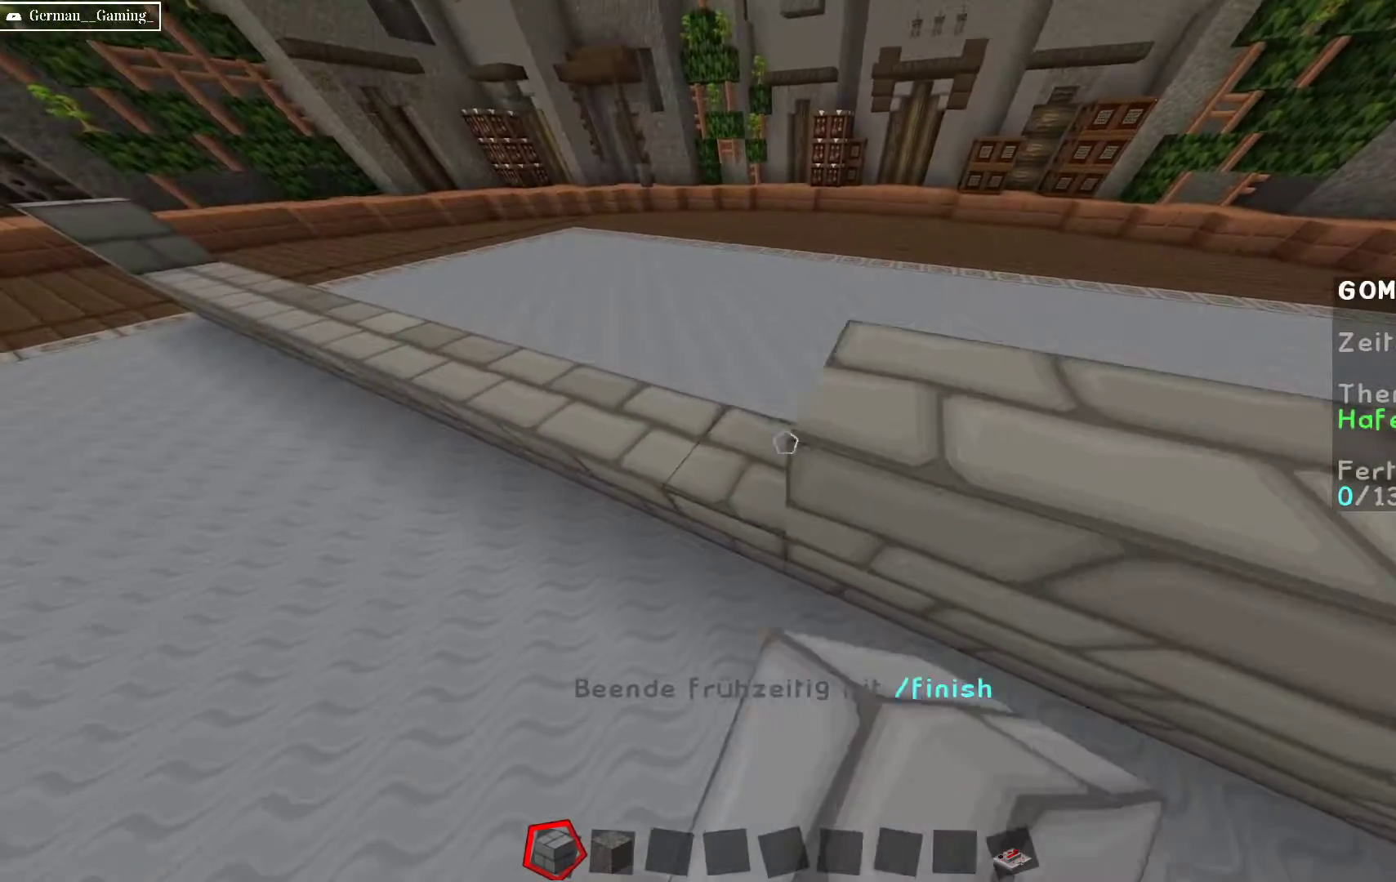
{"keys": ["w"], "mouse": [], "events": [[50, "mouse_right", "up"], [100, "mouse_right", "down"], [200, "a", "down"], [333, "mouse_right", "up"], [383, "mouse_right", "down"], [433, "a", "up"], [433, "w", "down"], [483, "mouse_right", "up"]]}
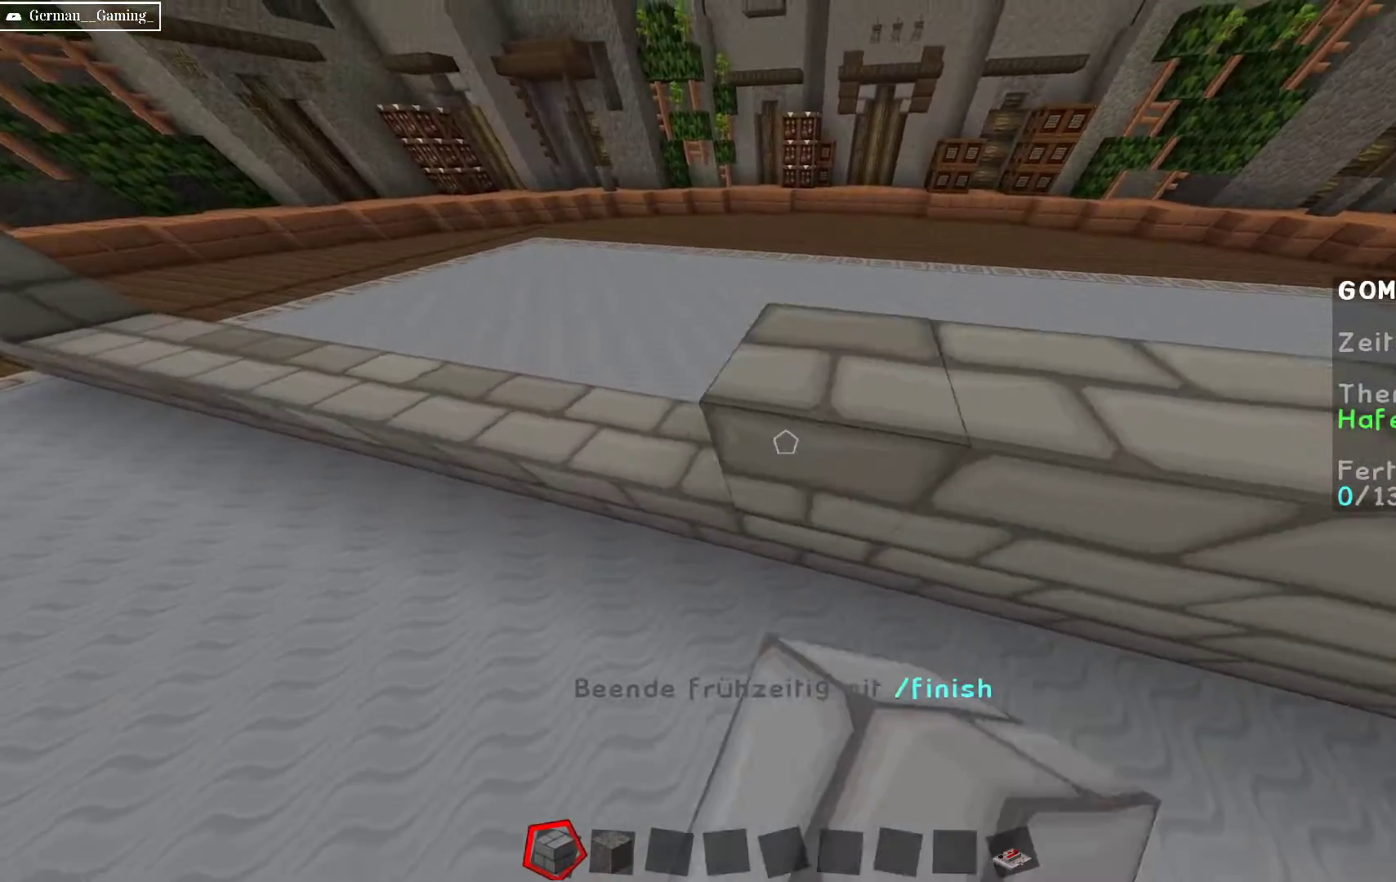
{"keys": [], "mouse": [], "events": [[33, "mouse_right", "down"], [50, "w", "up"], [133, "mouse_right", "up"], [233, "a", "down"], [283, "mouse_right", "down"], [383, "a", "up"], [467, "mouse_right", "up"]]}
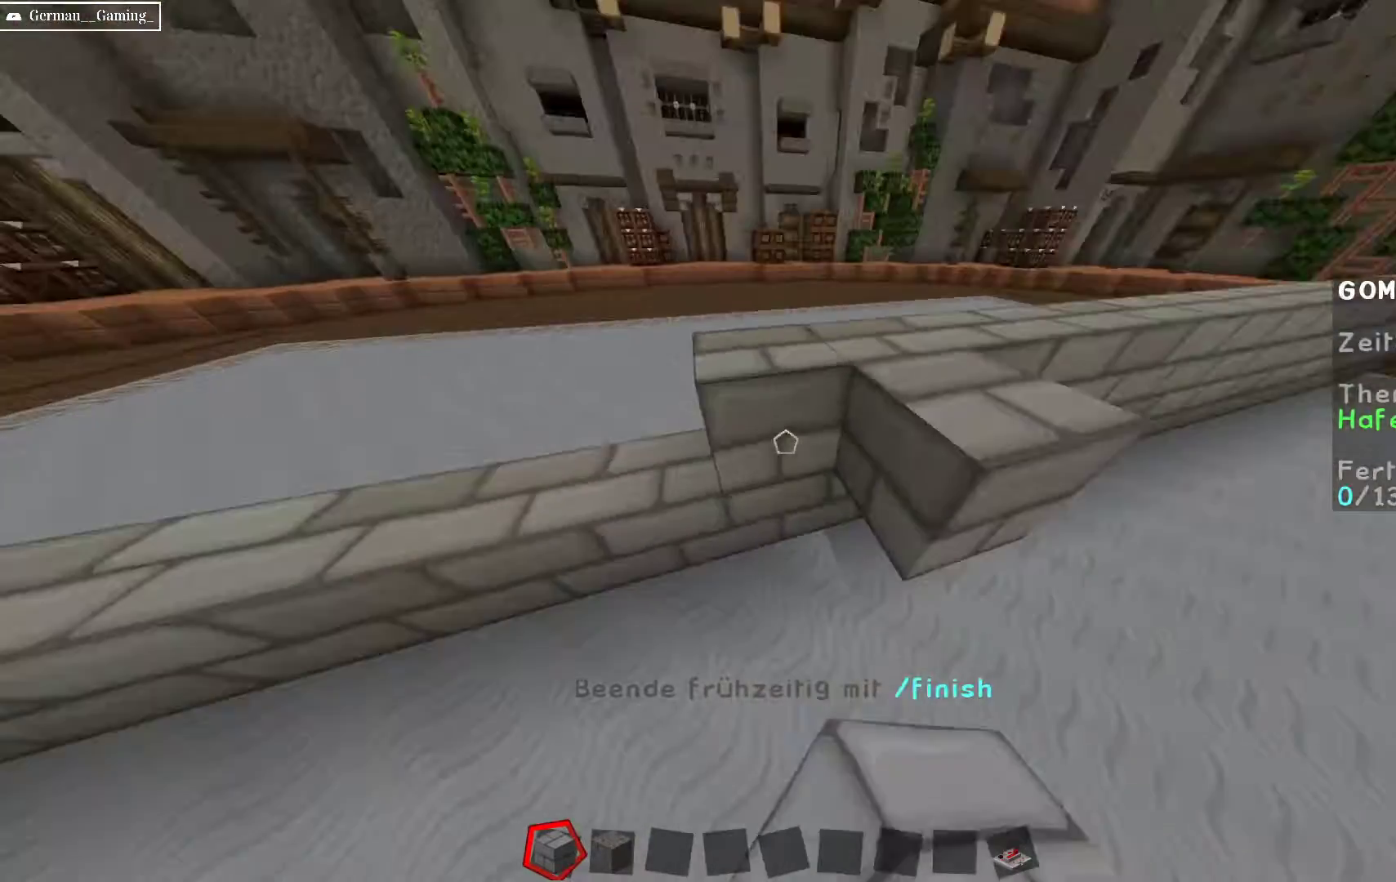
{"keys": ["a"], "mouse": [], "events": [[117, "d", "down"], [117, "w", "down"], [300, "mouse_left", "down"], [350, "d", "up"], [350, "w", "up"], [467, "a", "down"], [467, "mouse_left", "up"]]}
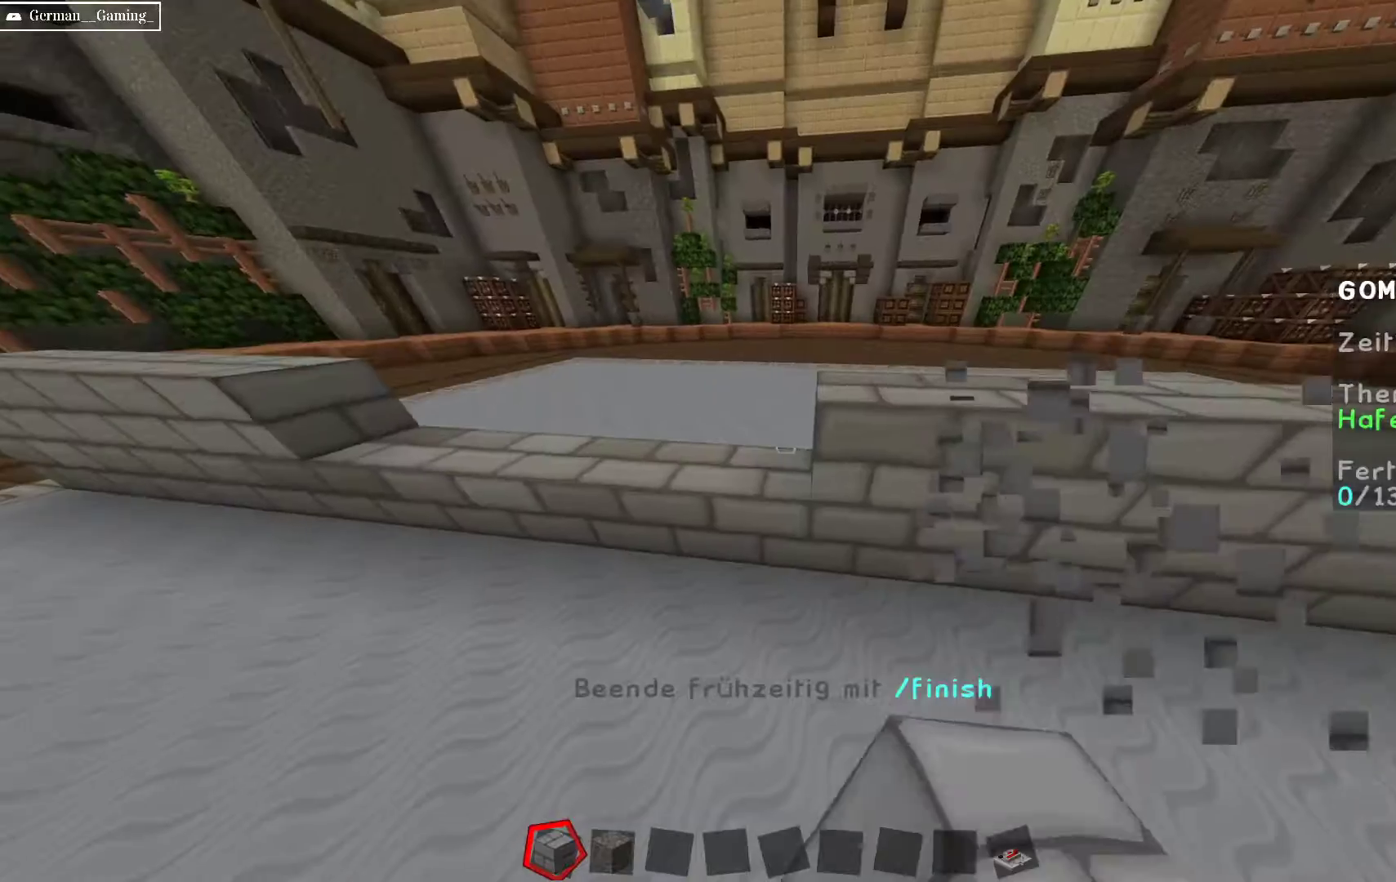
{"keys": ["a"], "mouse": [], "events": [[167, "a", "up"], [167, "mouse_right", "down"], [300, "a", "down"], [300, "mouse_right", "up"]]}
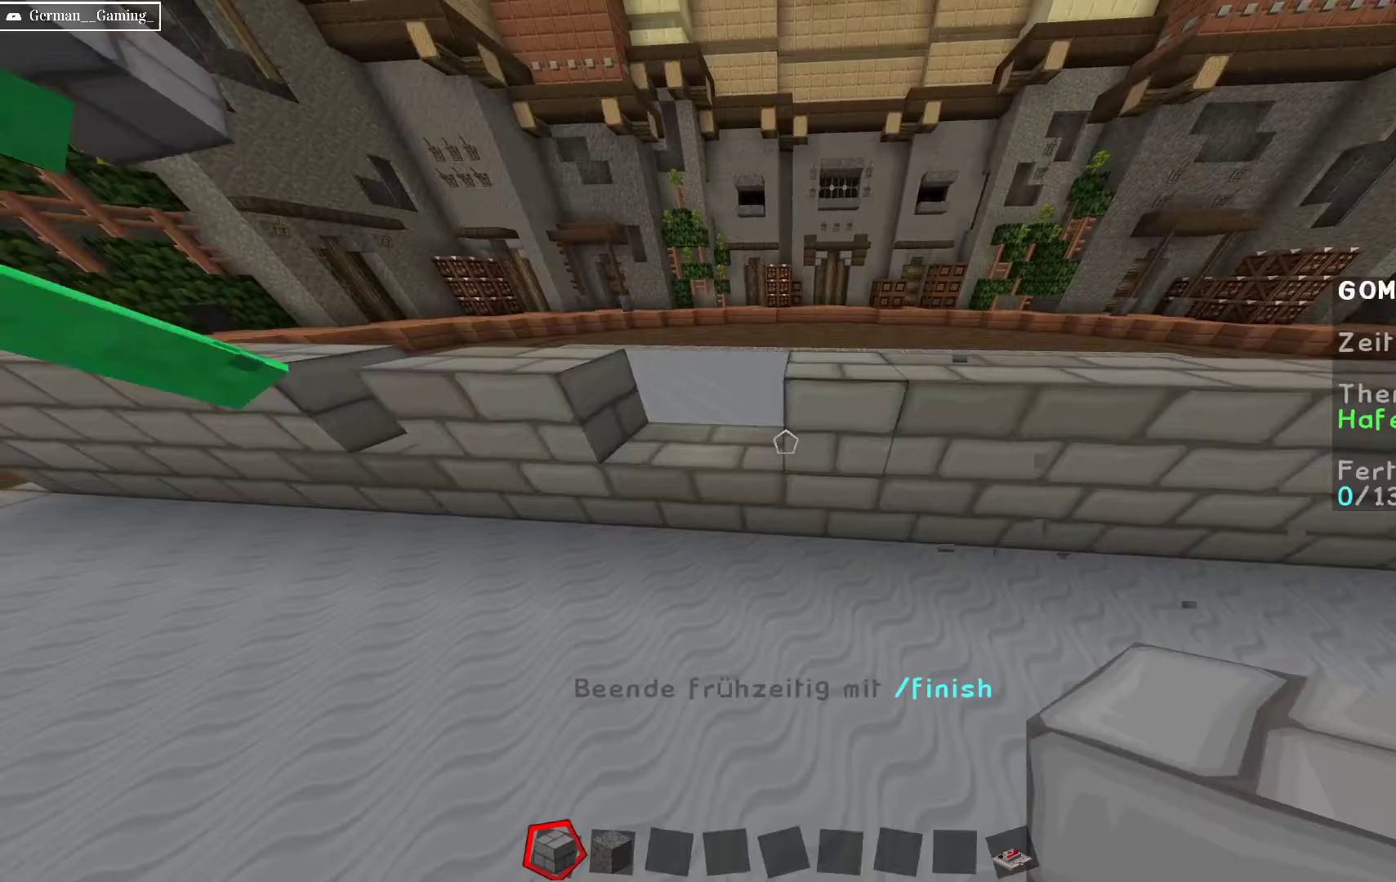
{"keys": ["a", "s"], "mouse": [], "events": [[33, "a", "up"], [233, "mouse_right", "down"], [350, "s", "down"], [383, "a", "down"], [383, "mouse_right", "up"]]}
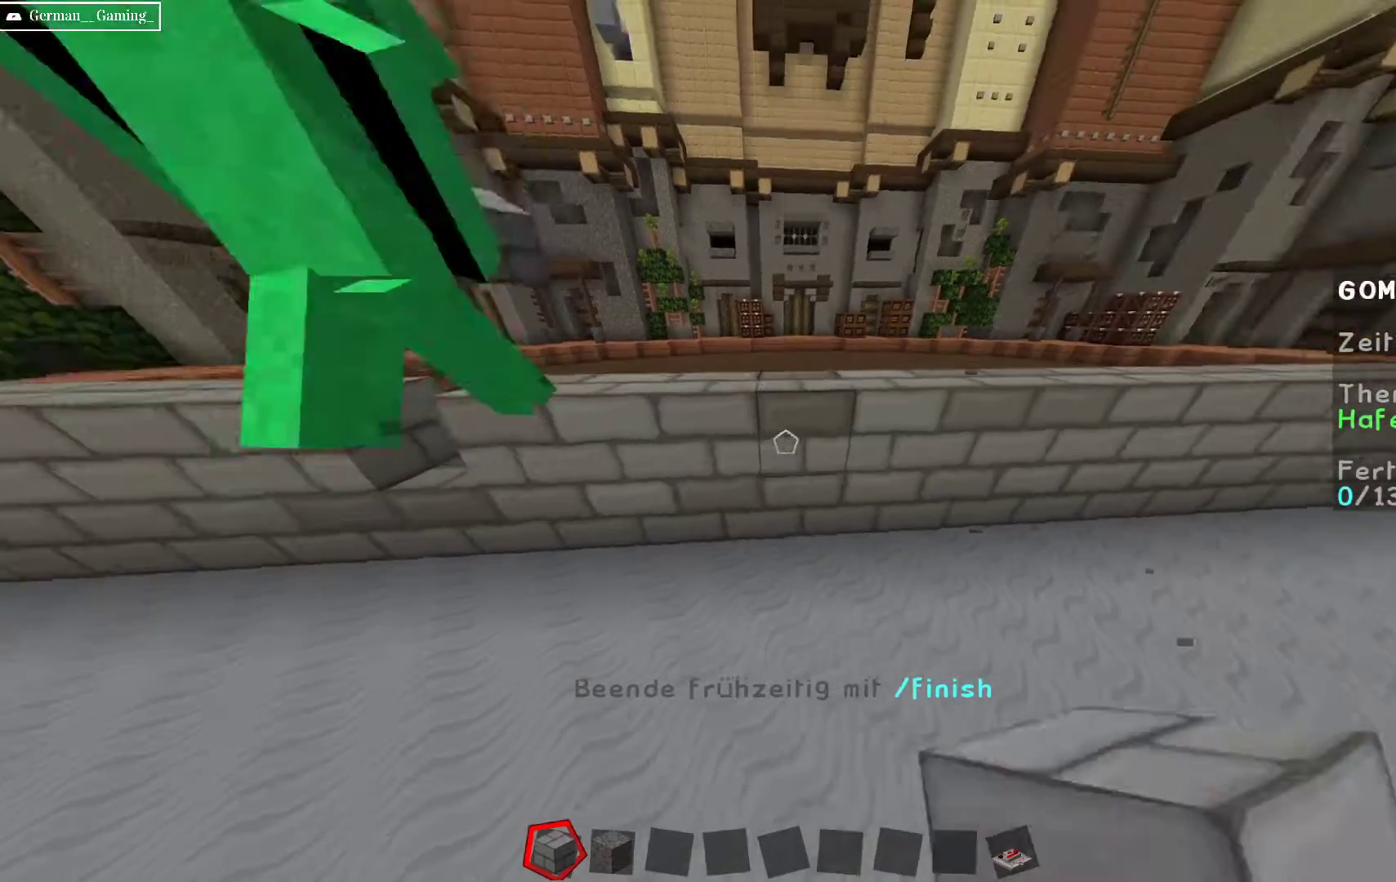
{"keys": ["w"], "mouse": [], "events": [[350, "a", "up"], [350, "s", "up"], [450, "w", "down"]]}
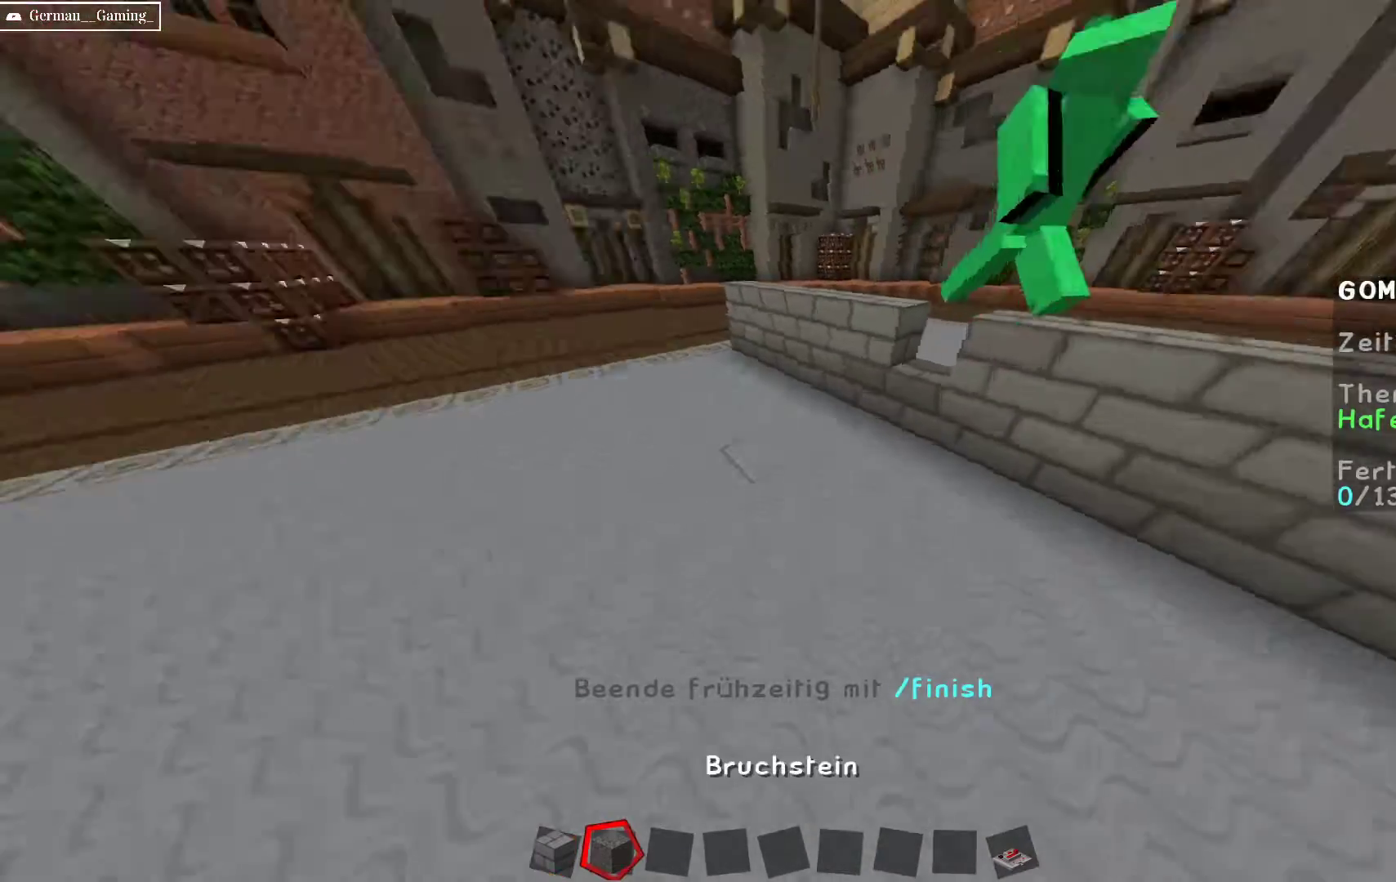
{"keys": ["w"], "mouse": [], "events": [[17, "a", "down"], [300, "space", "down"], [400, "a", "up"], [500, "space", "up"]]}
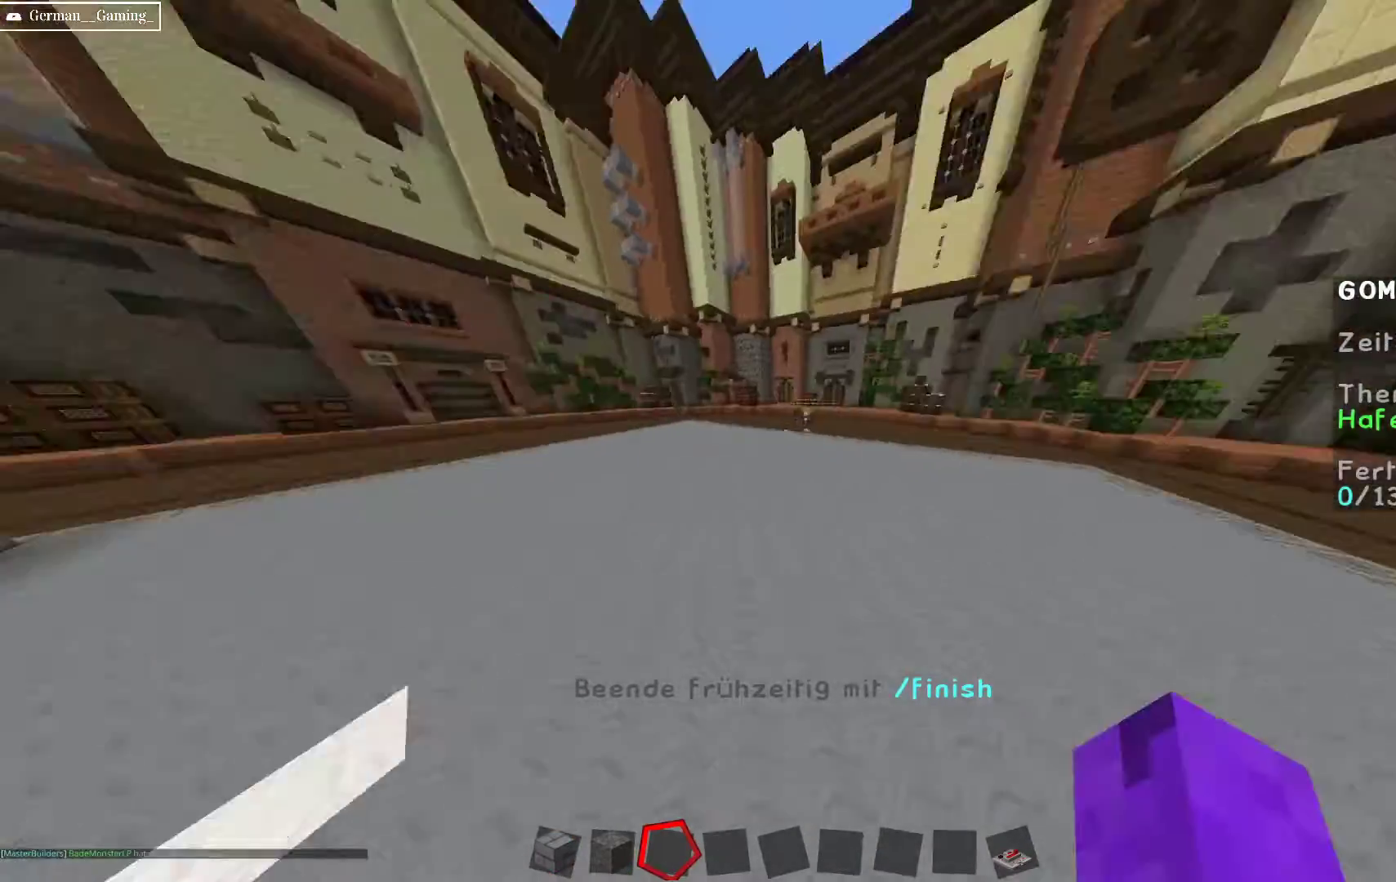
{"keys": ["w"], "mouse": [], "events": [[67, "d", "down"], [250, "d", "up"]]}
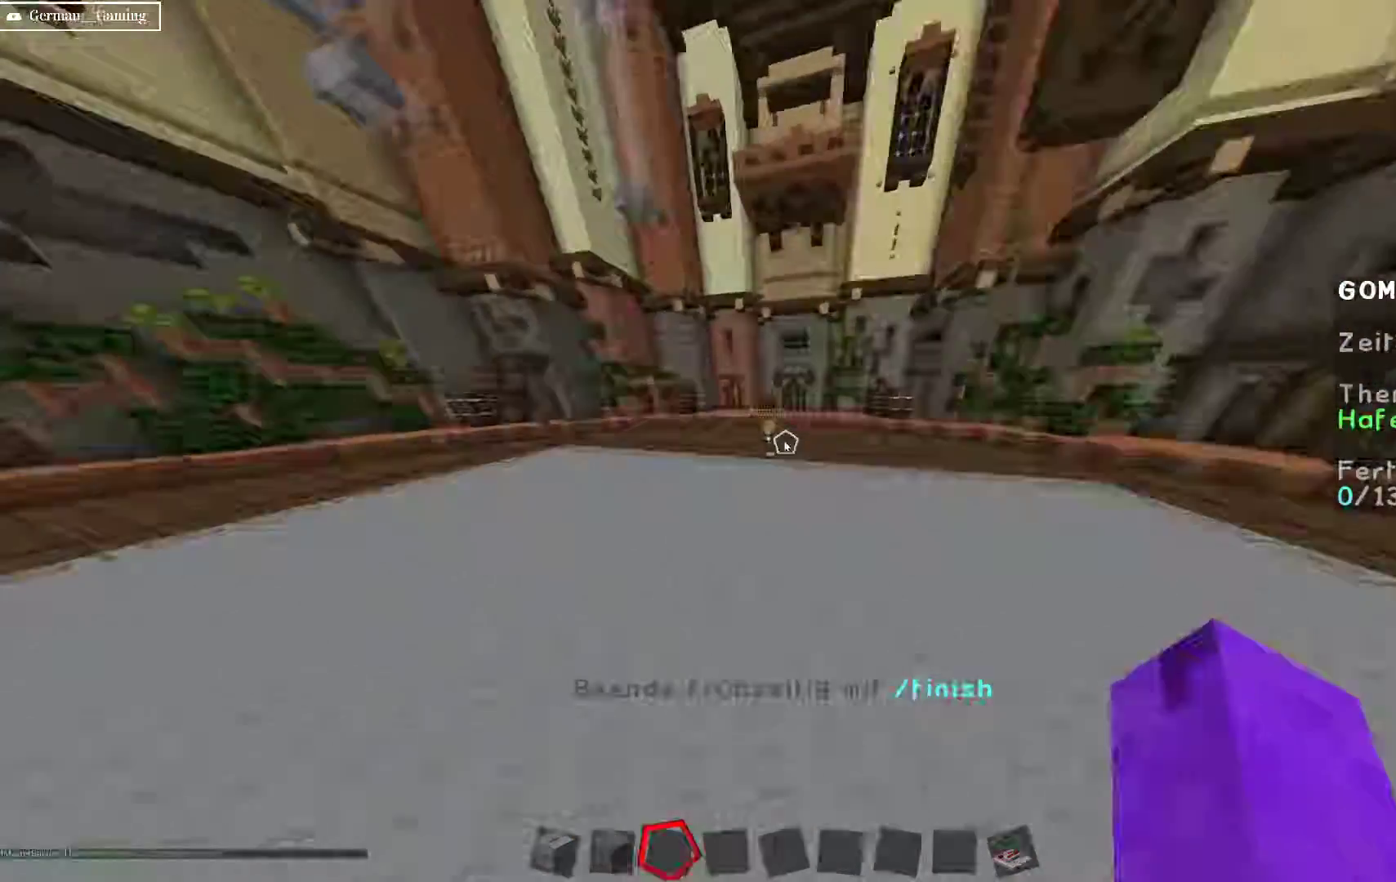
{"keys": [], "mouse": [], "events": [[17, "w", "up"]]}
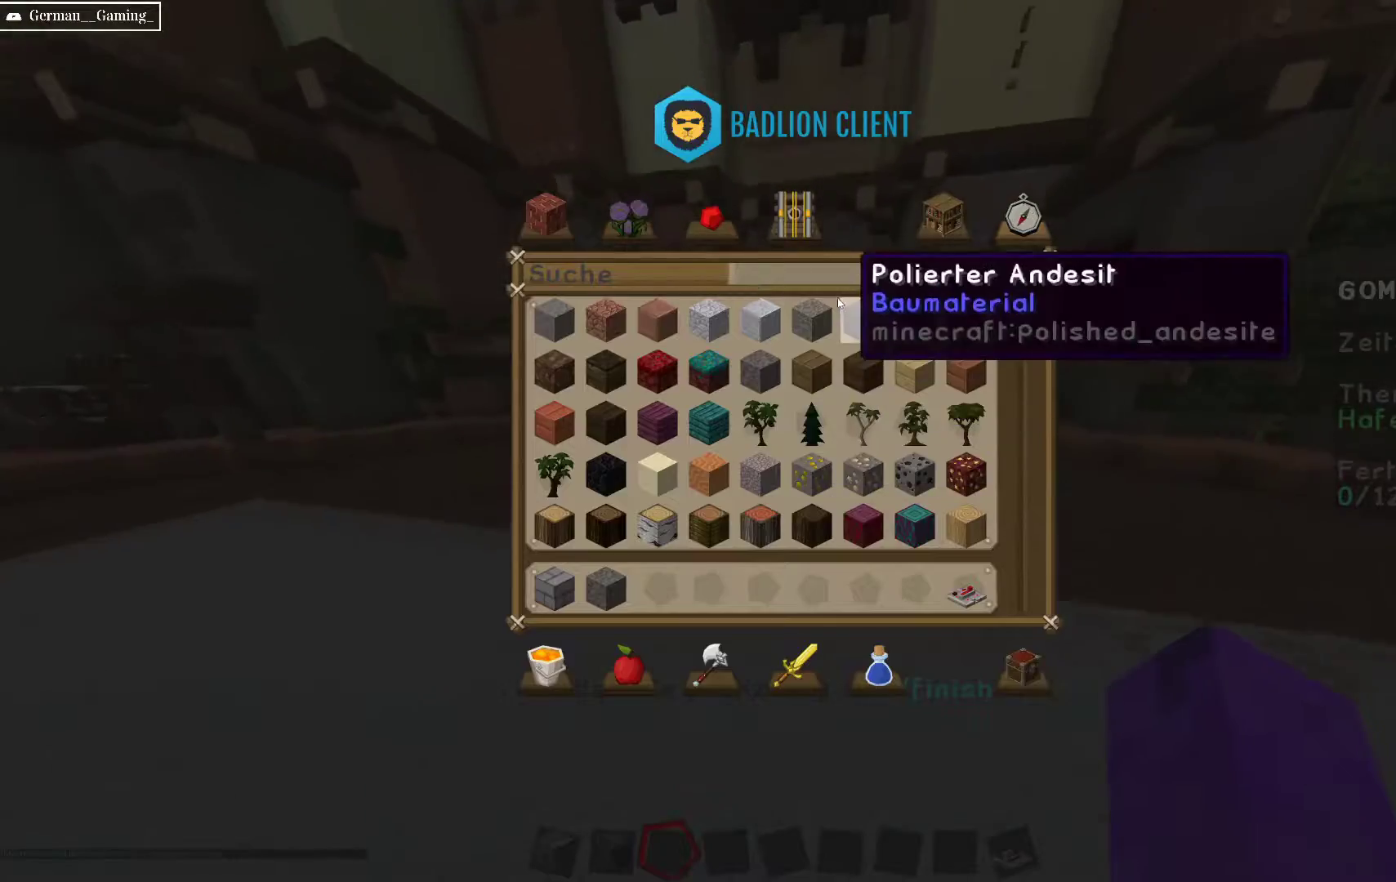
{"keys": [], "mouse": [], "events": []}
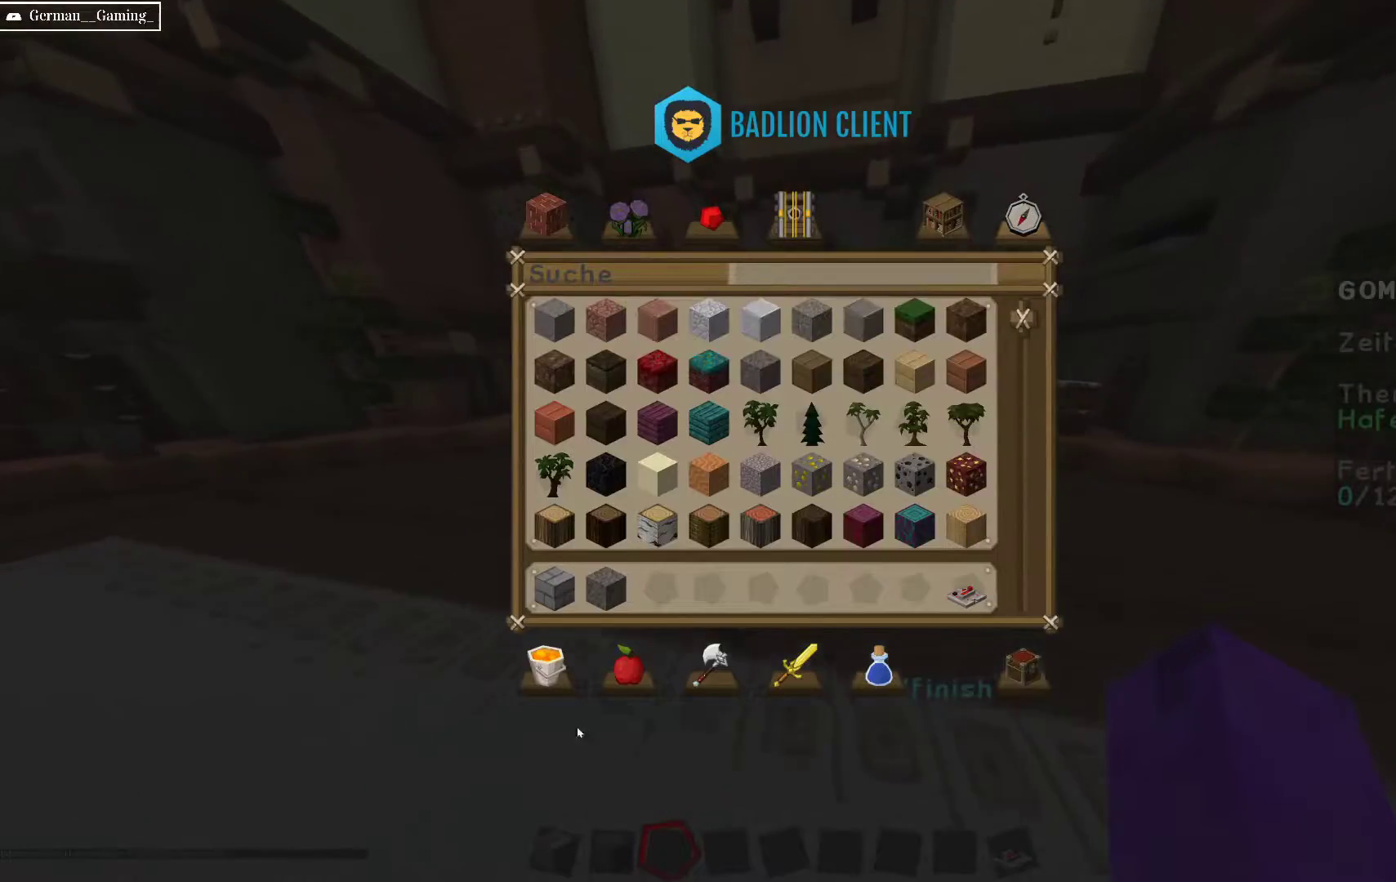
{"keys": [], "mouse": [], "events": []}
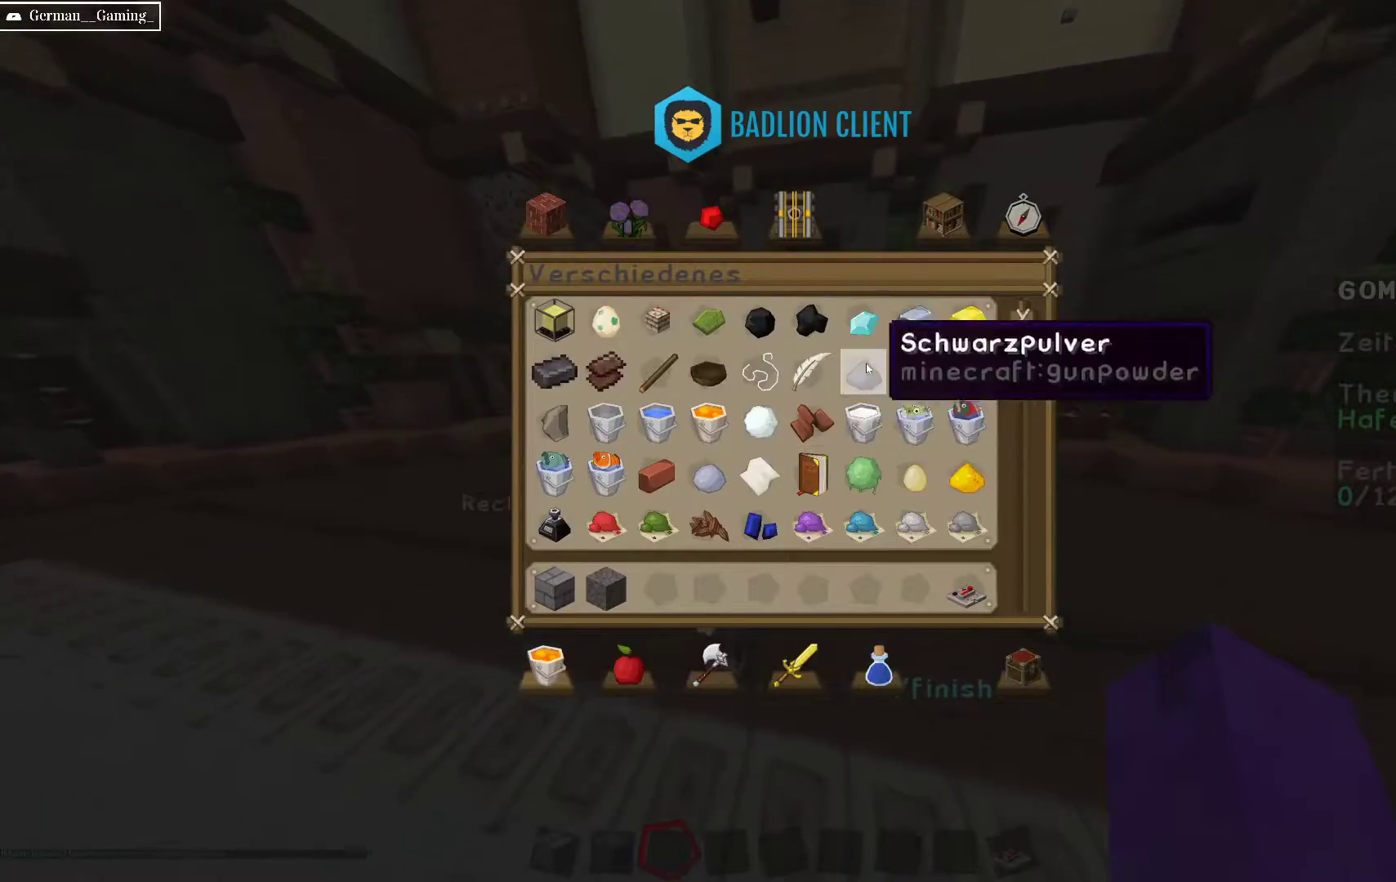
{"keys": [], "mouse": [], "events": []}
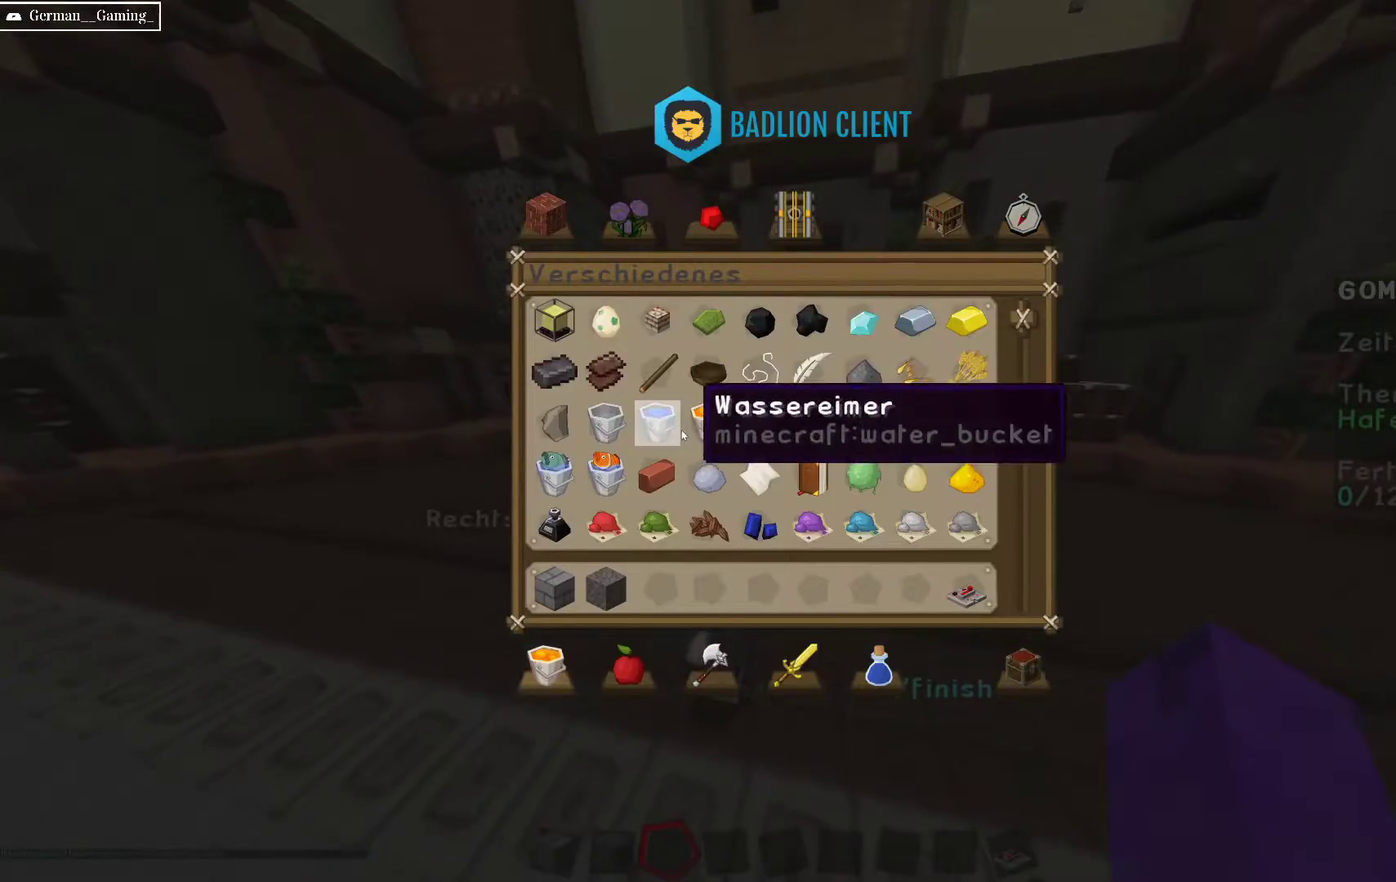
{"keys": [], "mouse": [], "events": []}
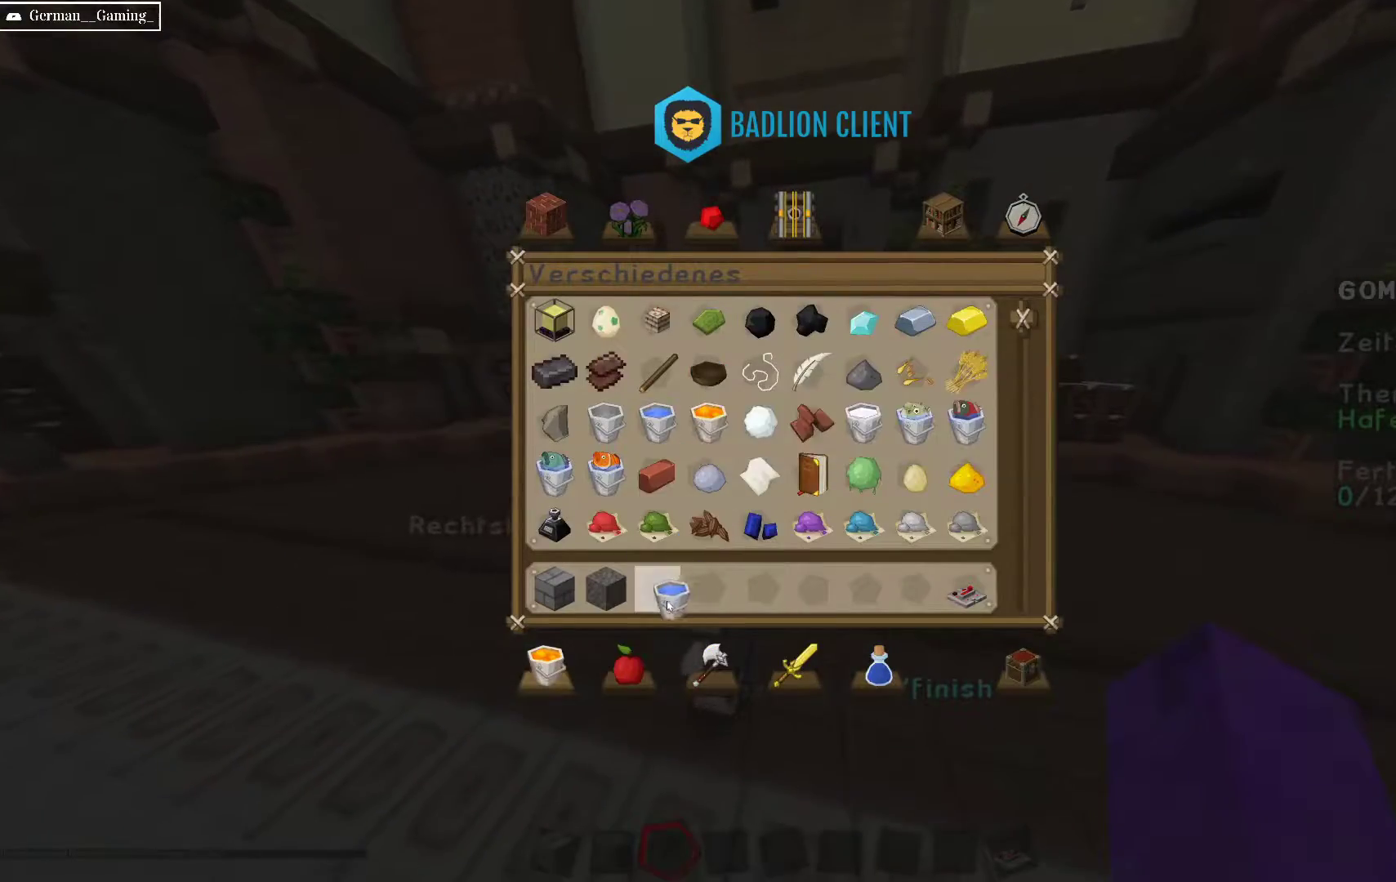
{"keys": [], "mouse": [], "events": []}
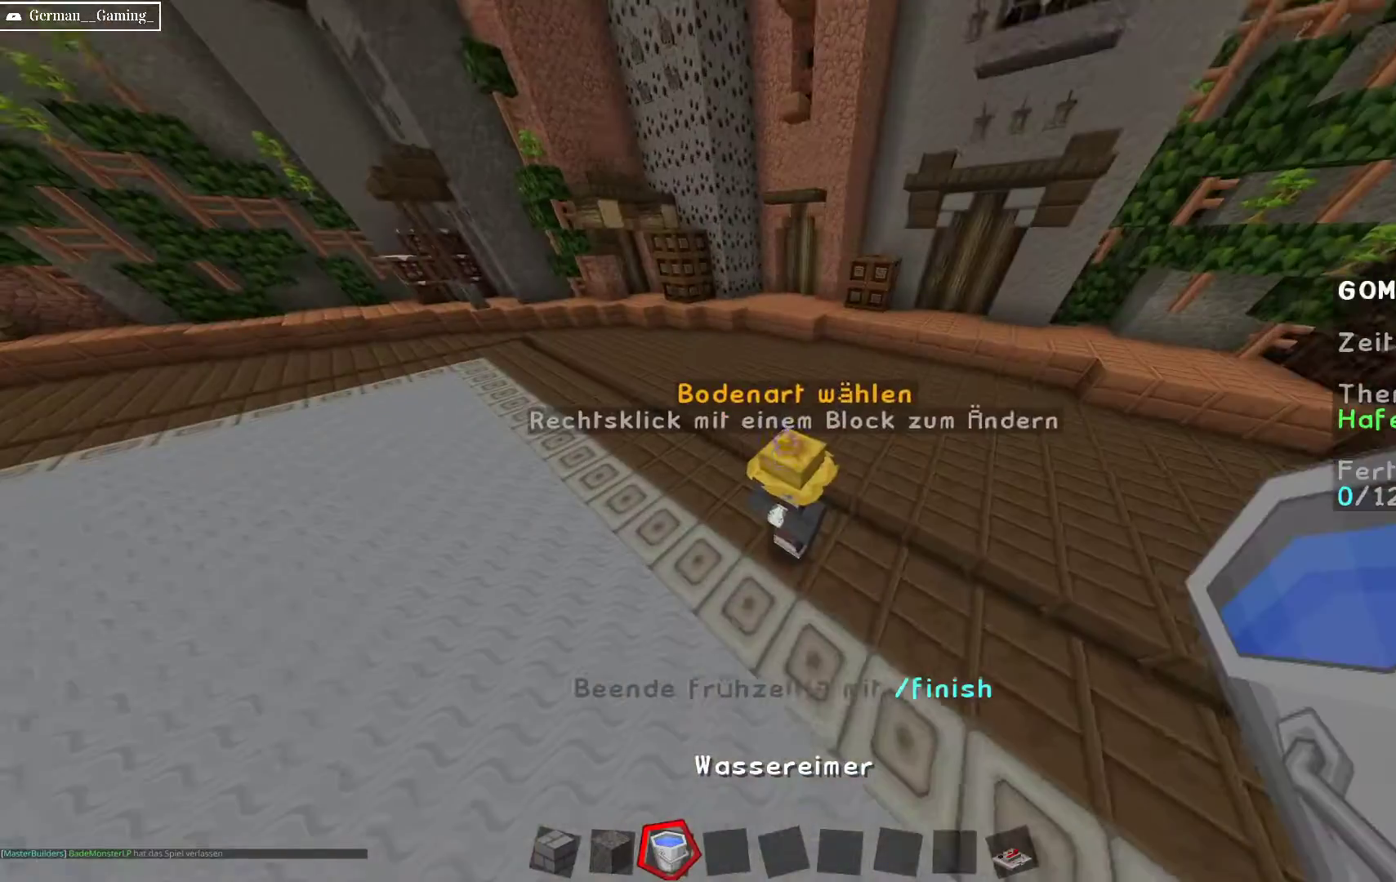
{"keys": [], "mouse": [], "events": [[133, "mouse_right", "down"], [267, "mouse_right", "up"]]}
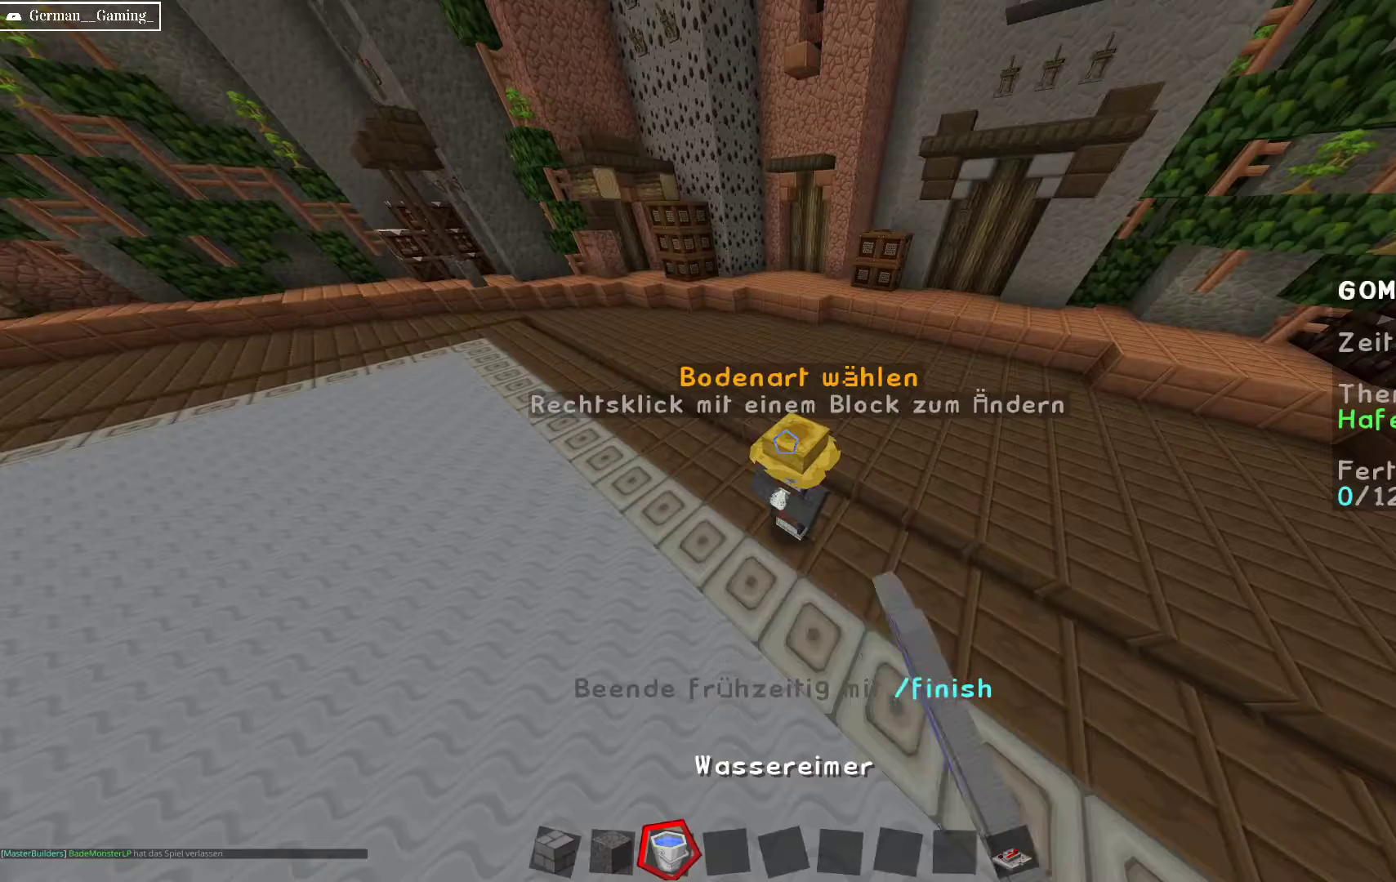
{"keys": ["w"], "mouse": [], "events": [[100, "w", "down"], [283, "w", "up"], [483, "w", "down"]]}
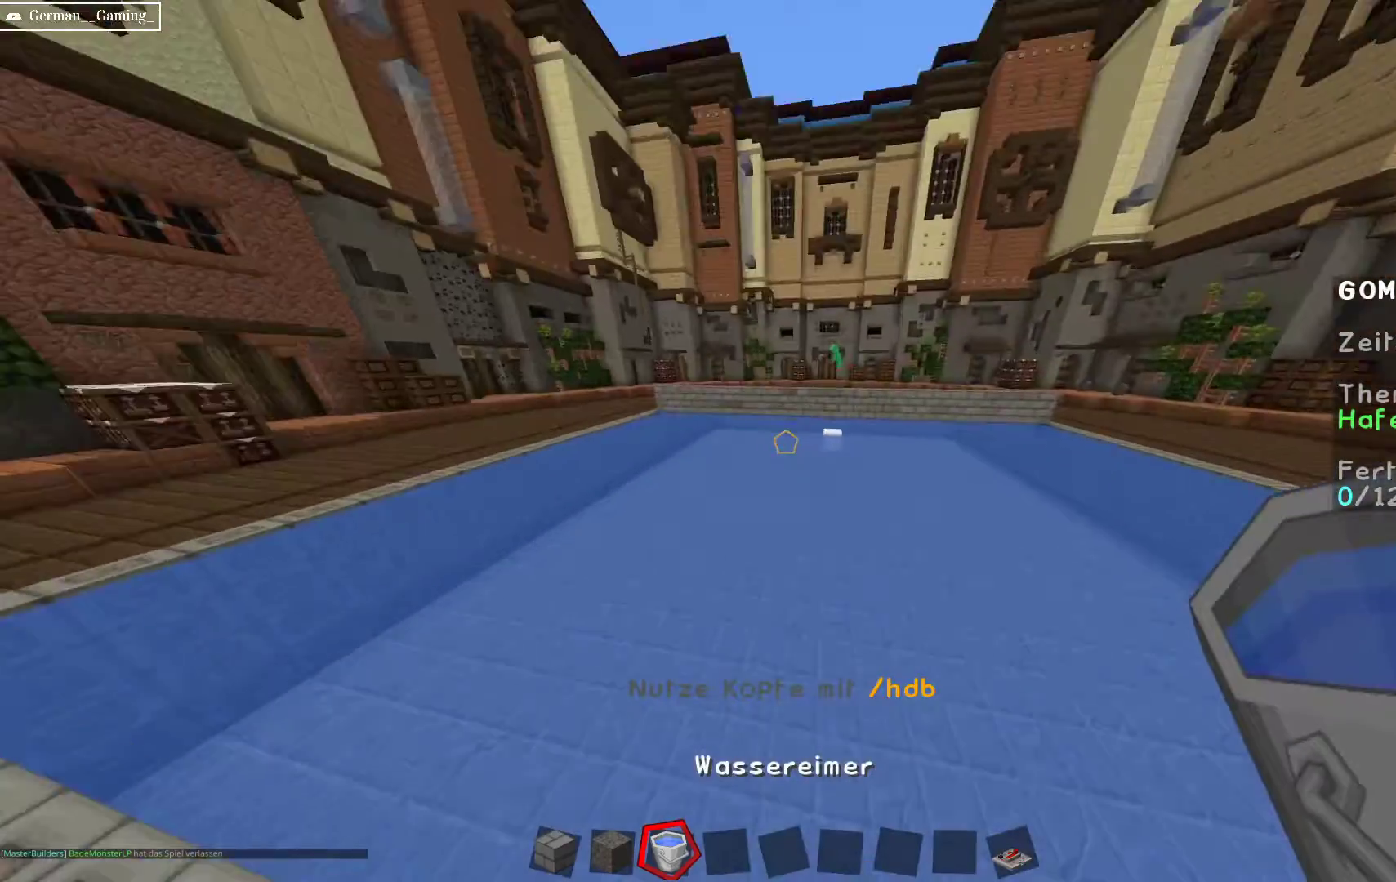
{"keys": ["w"], "mouse": [], "events": []}
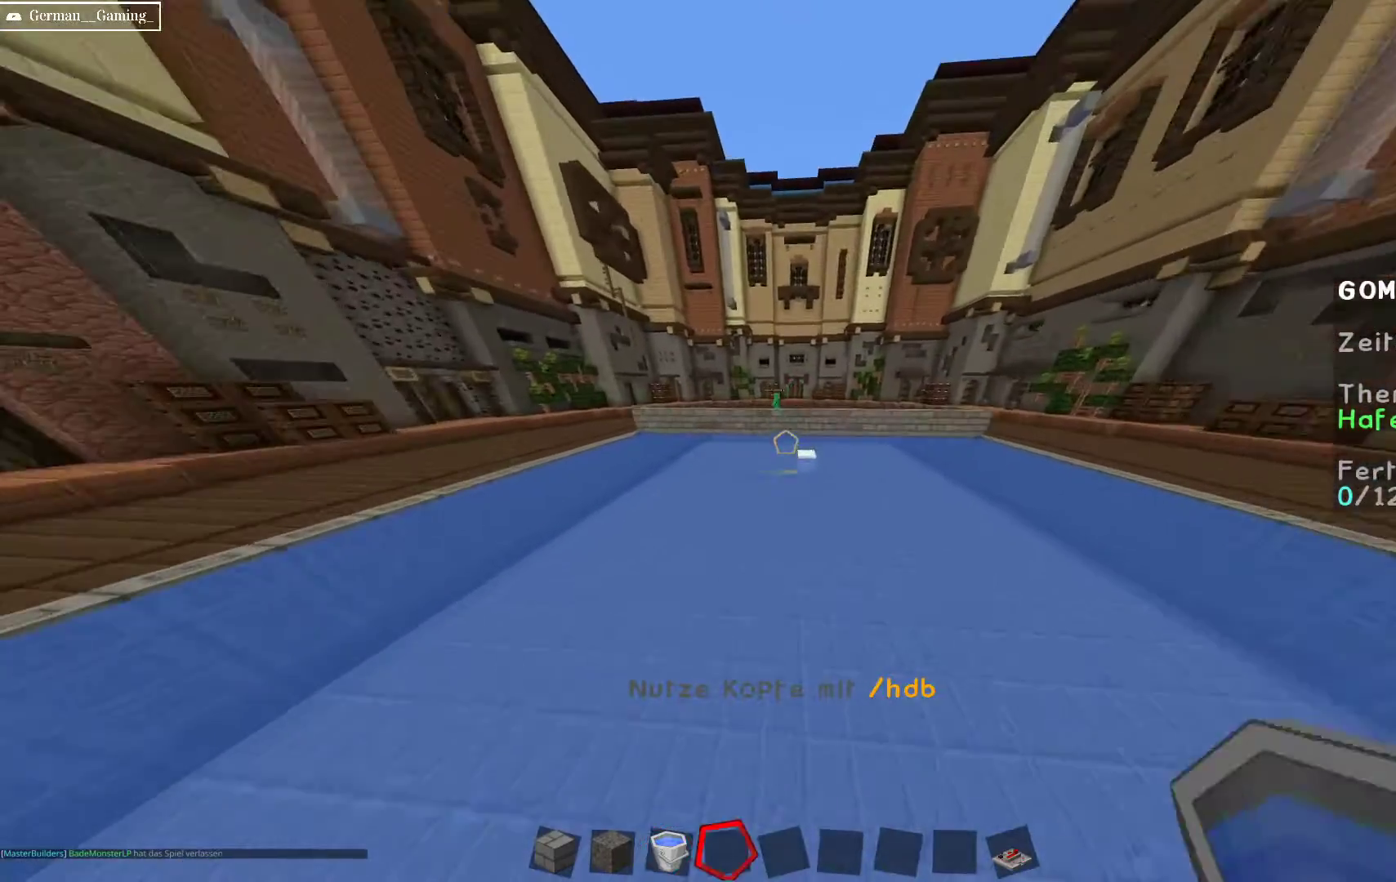
{"keys": ["w"], "mouse": [], "events": [[167, "w", "up"], [500, "w", "down"]]}
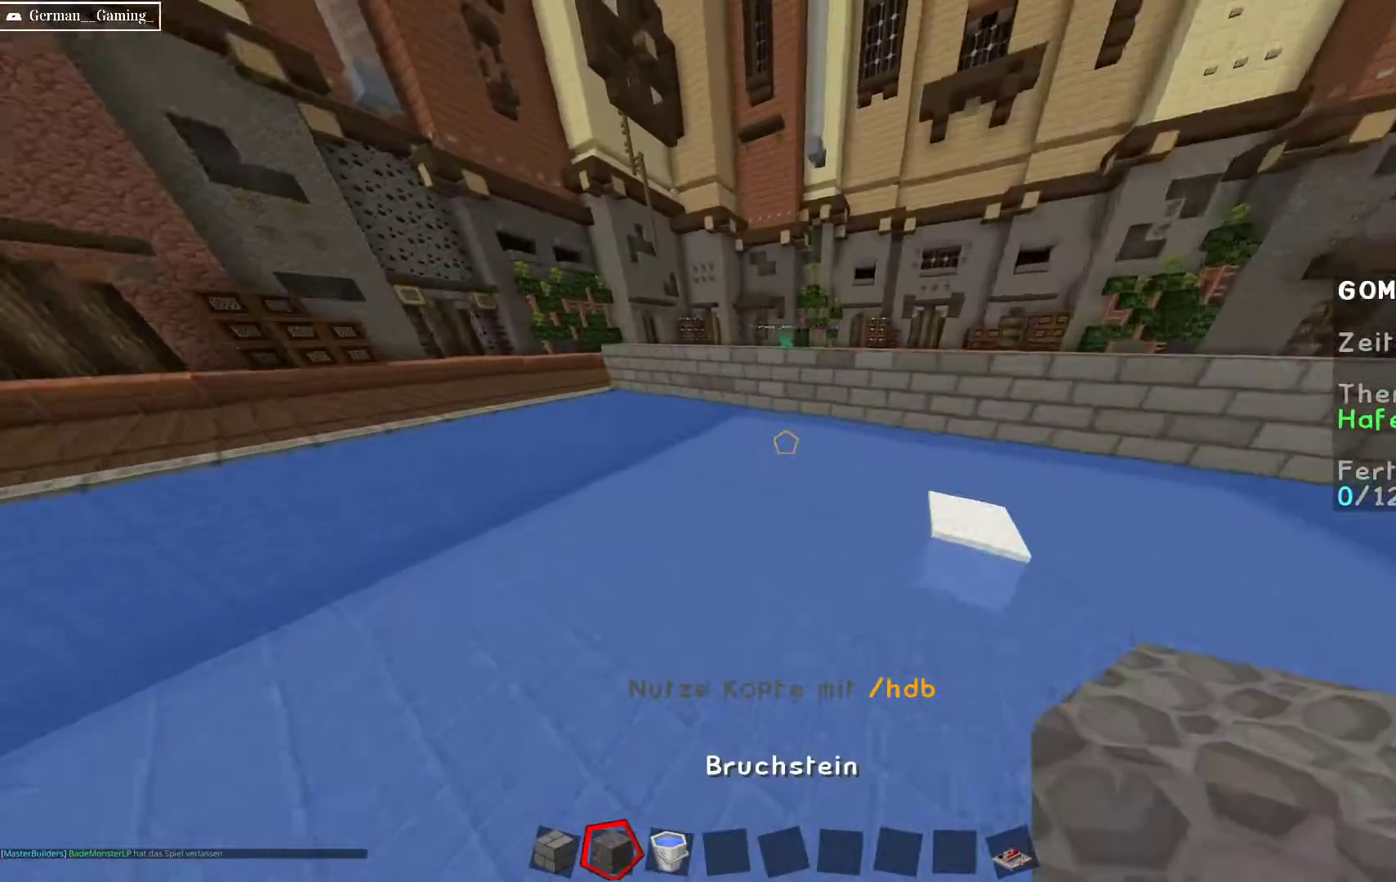
{"keys": ["w"], "mouse": [], "events": [[50, "a", "down"], [300, "a", "up"]]}
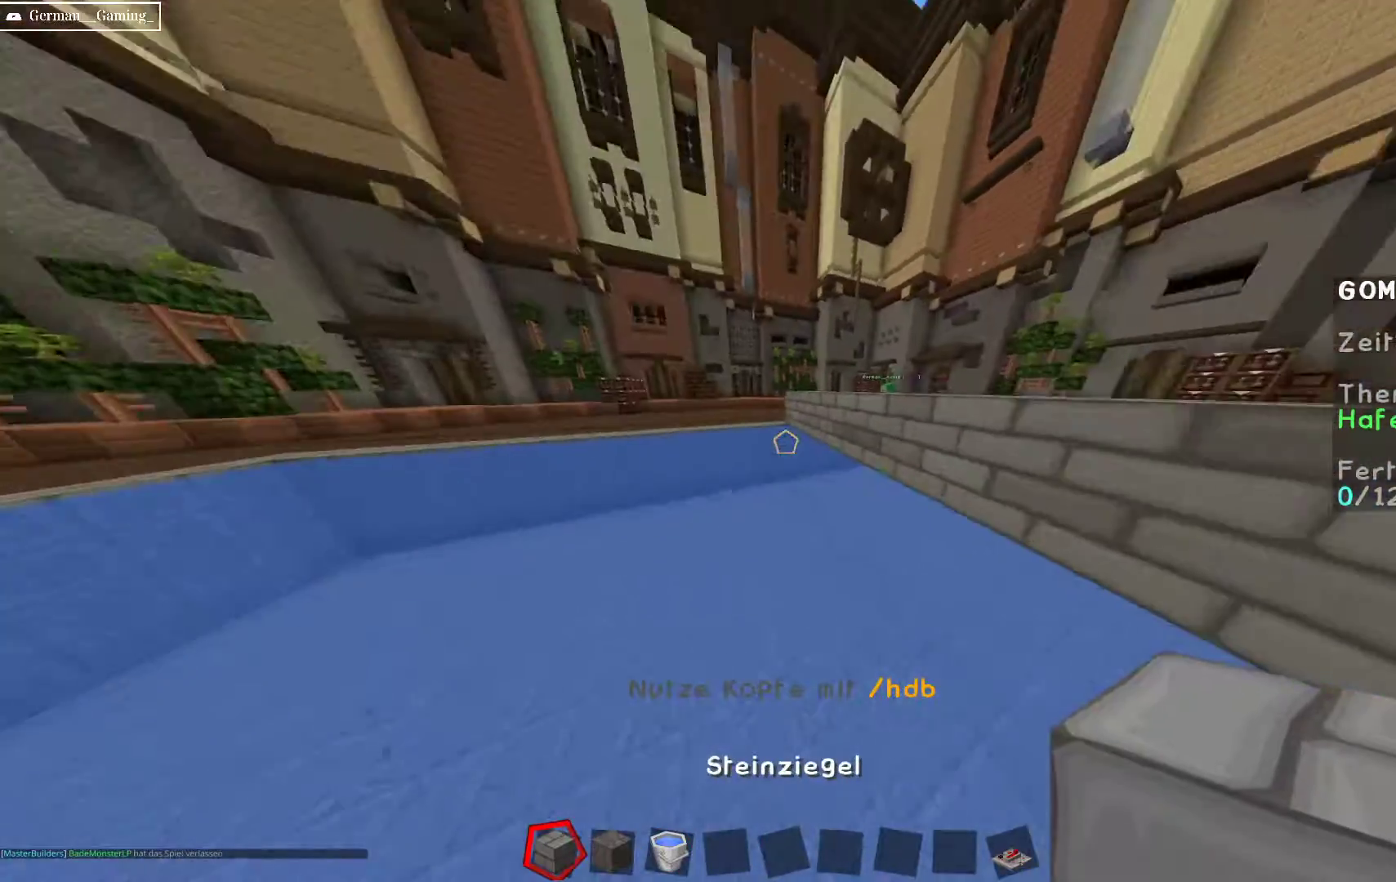
{"keys": [], "mouse": [], "events": [[350, "w", "up"]]}
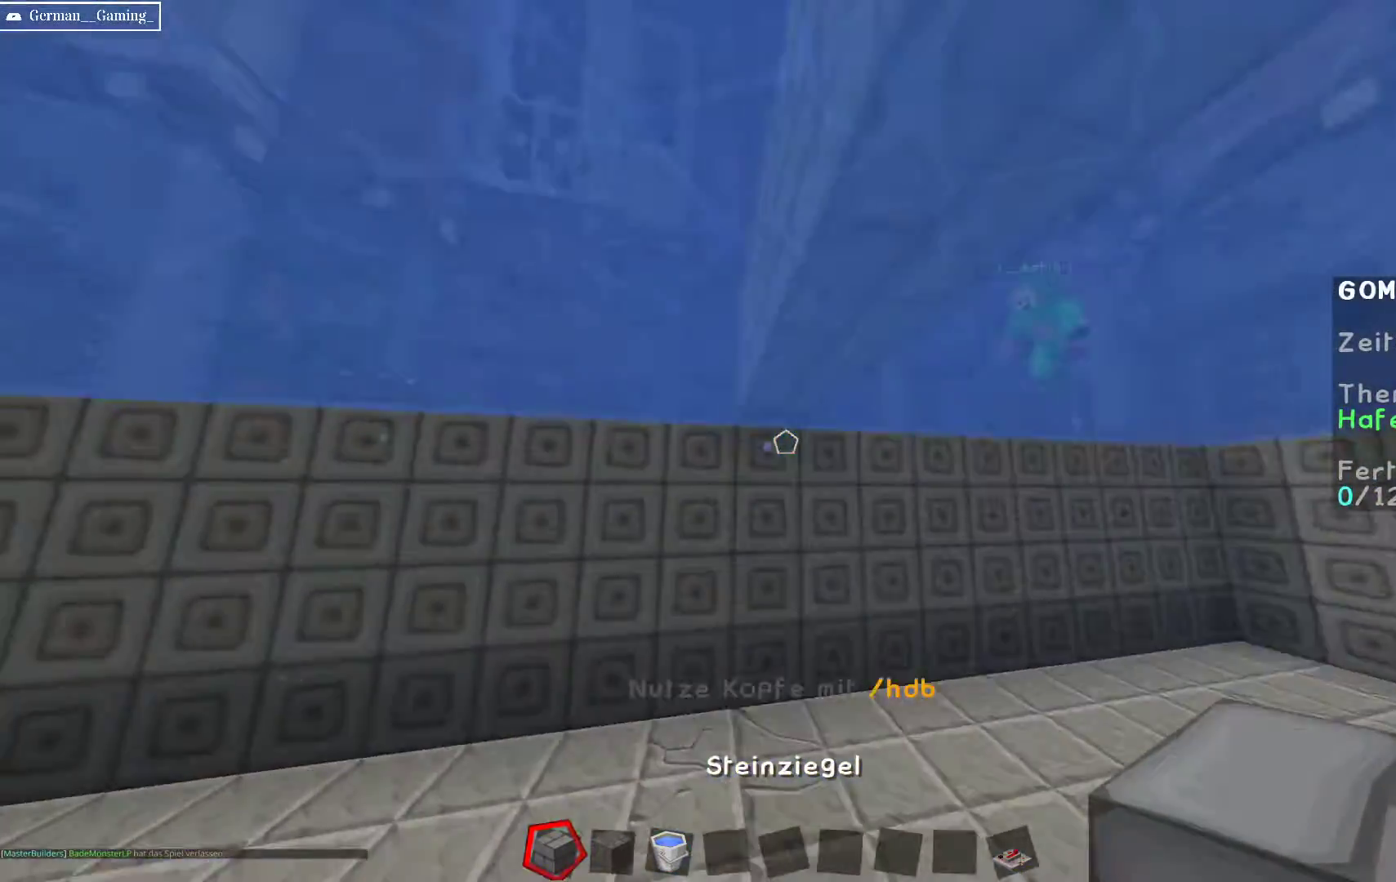
{"keys": ["a"], "mouse": [], "events": [[350, "a", "down"], [350, "mouse_right", "down"], [450, "mouse_right", "up"]]}
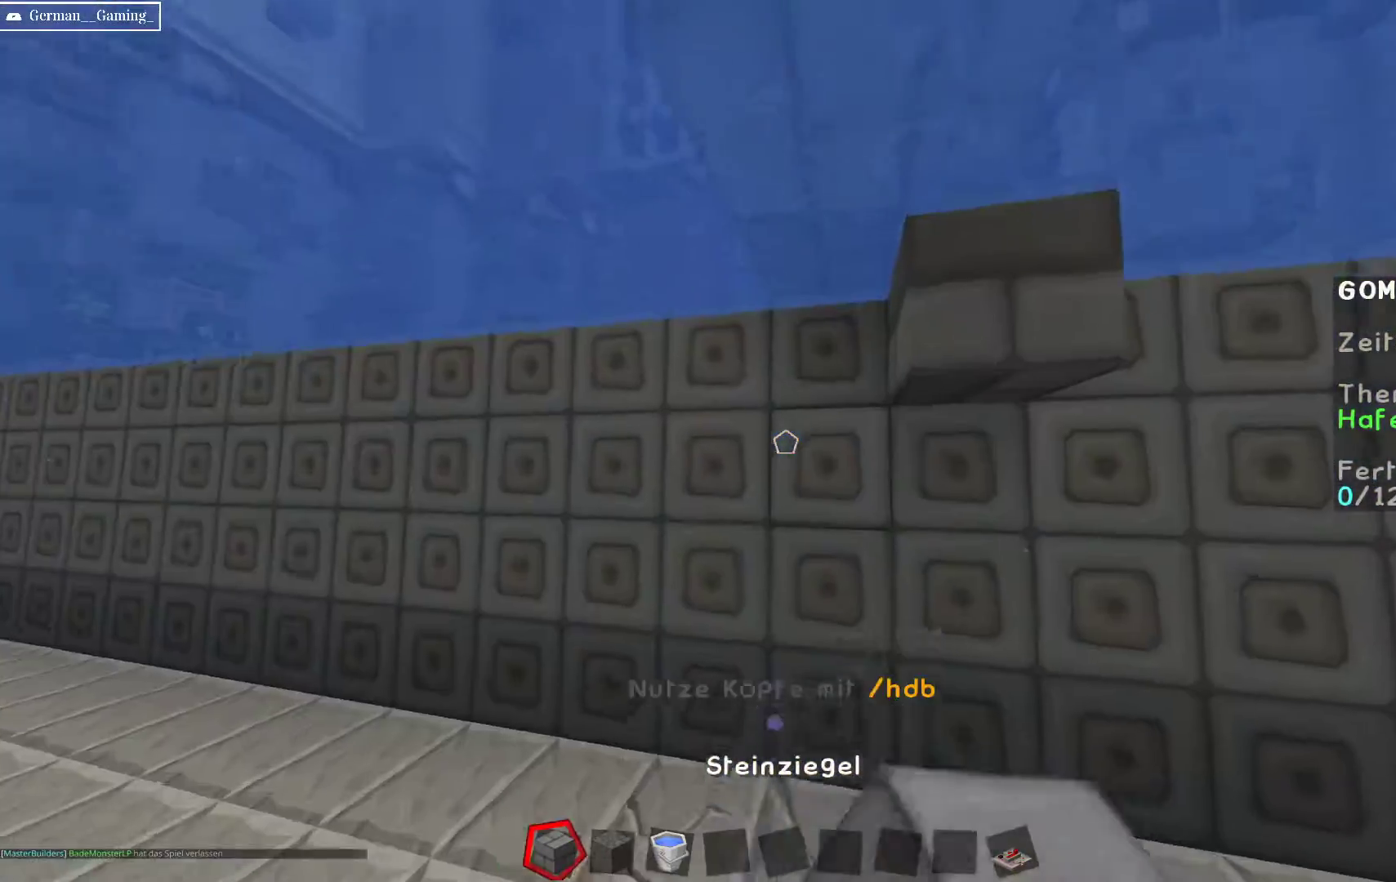
{"keys": [], "mouse": [], "events": [[67, "a", "up"], [317, "mouse_left", "down"], [483, "mouse_left", "up"]]}
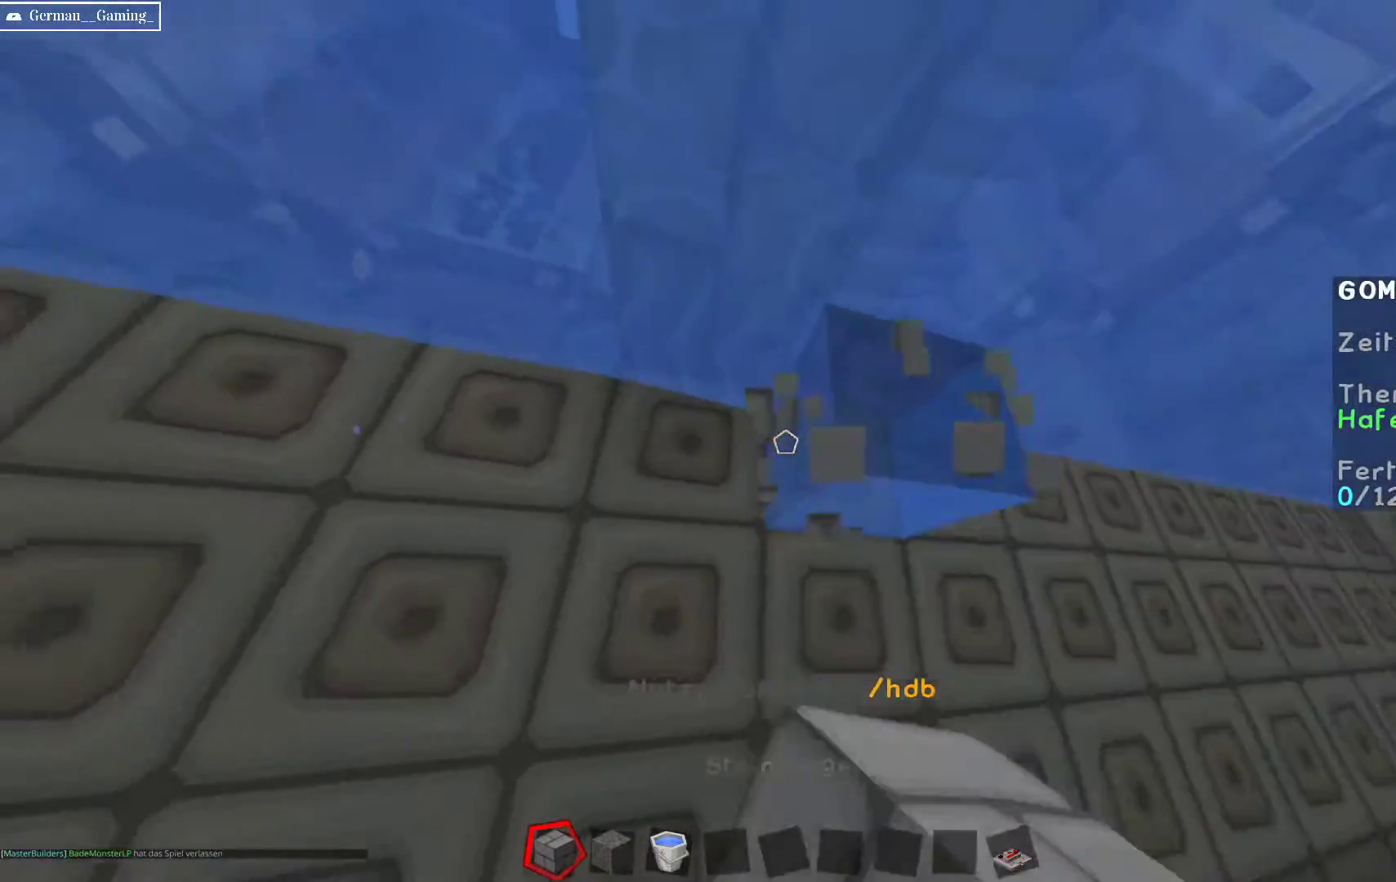
{"keys": [], "mouse": ["right"], "events": [[117, "mouse_right", "down"], [283, "mouse_right", "up"], [433, "mouse_right", "down"]]}
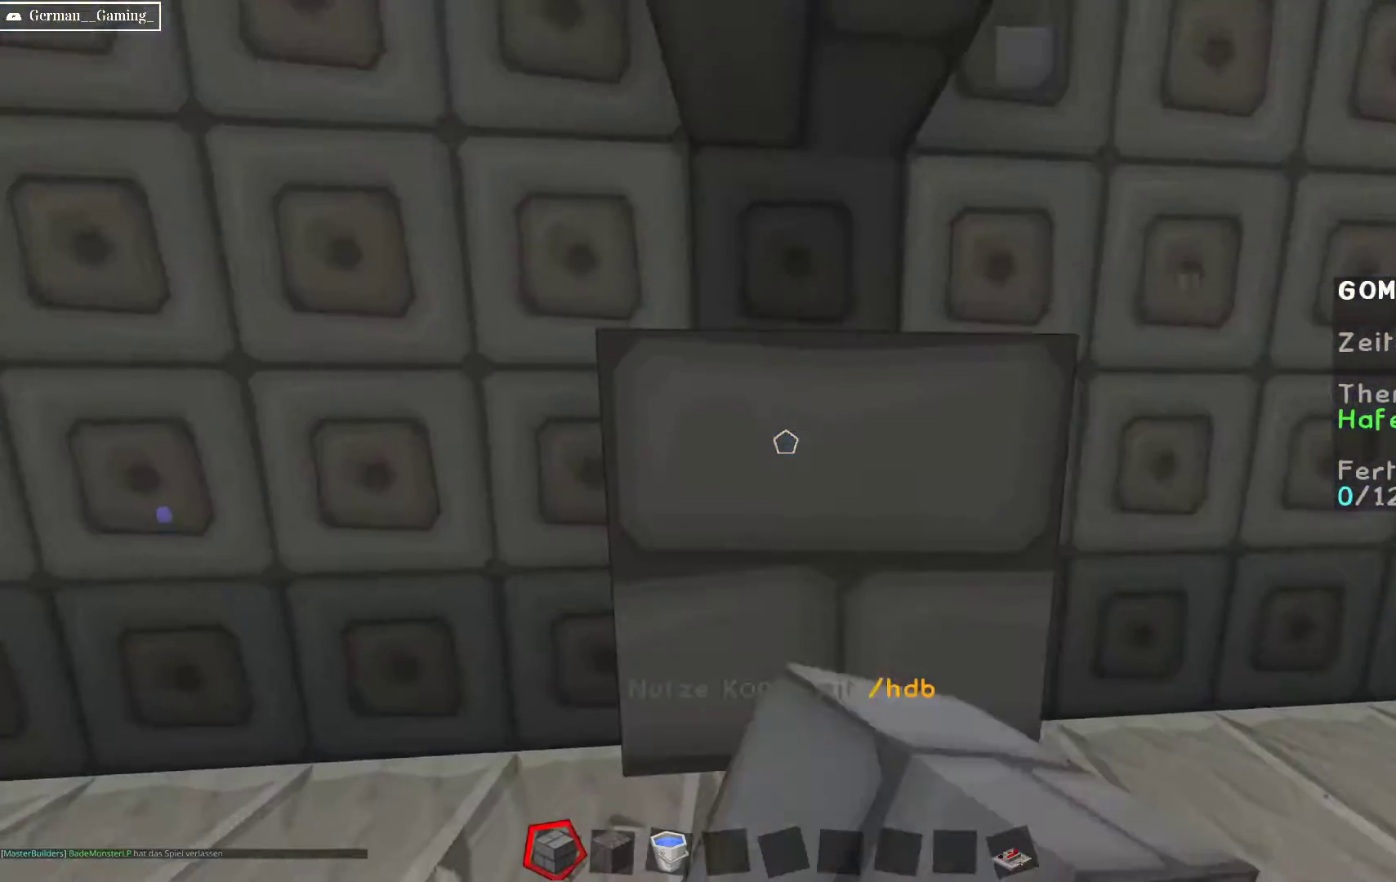
{"keys": [], "mouse": ["right"], "events": [[50, "mouse_right", "up"], [300, "s", "down"], [367, "mouse_right", "down"], [450, "s", "up"]]}
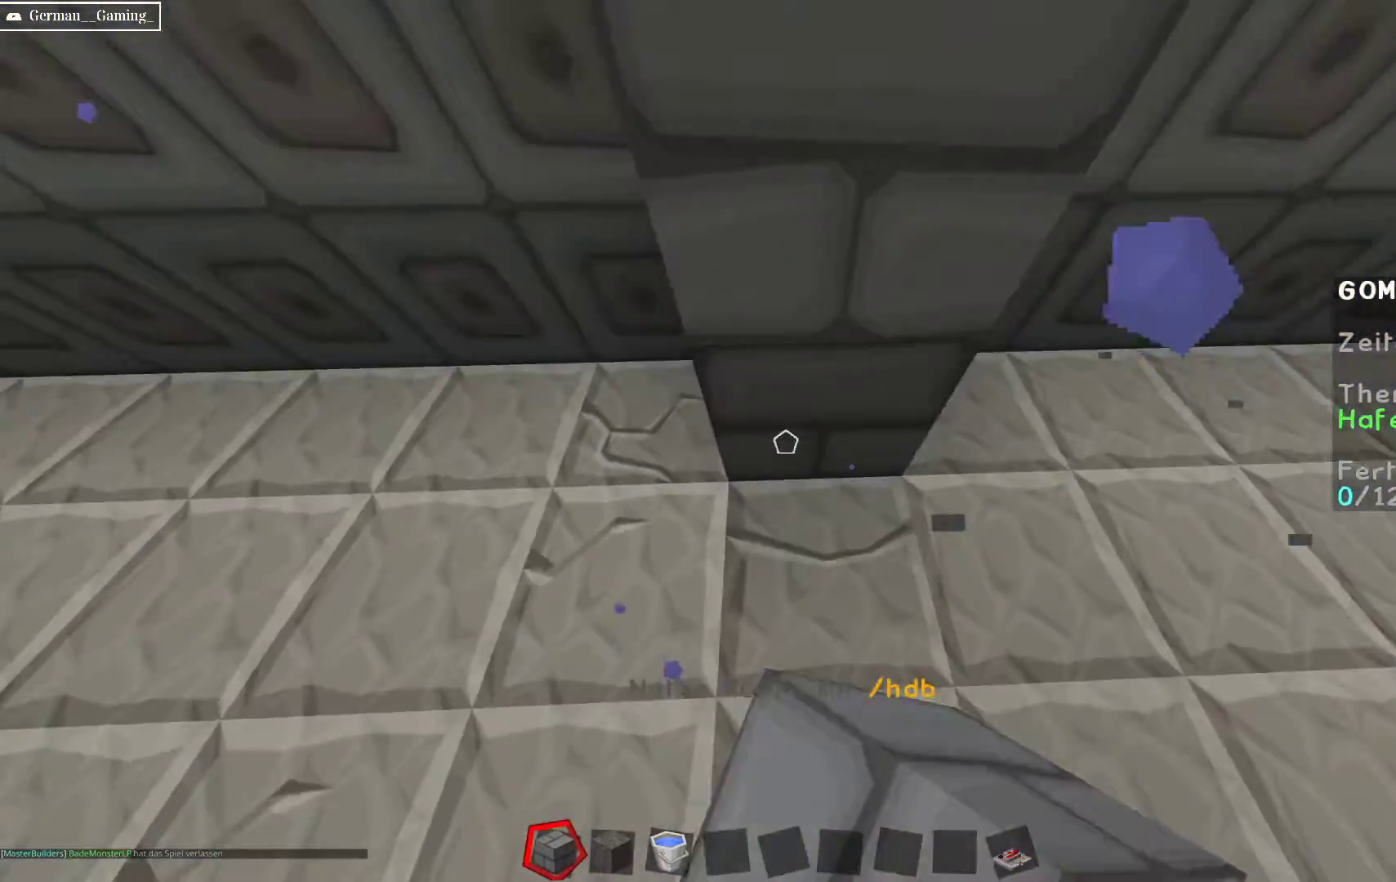
{"keys": [], "mouse": ["right"], "events": [[83, "mouse_right", "up"], [183, "s", "down"], [333, "s", "up"], [383, "mouse_right", "down"]]}
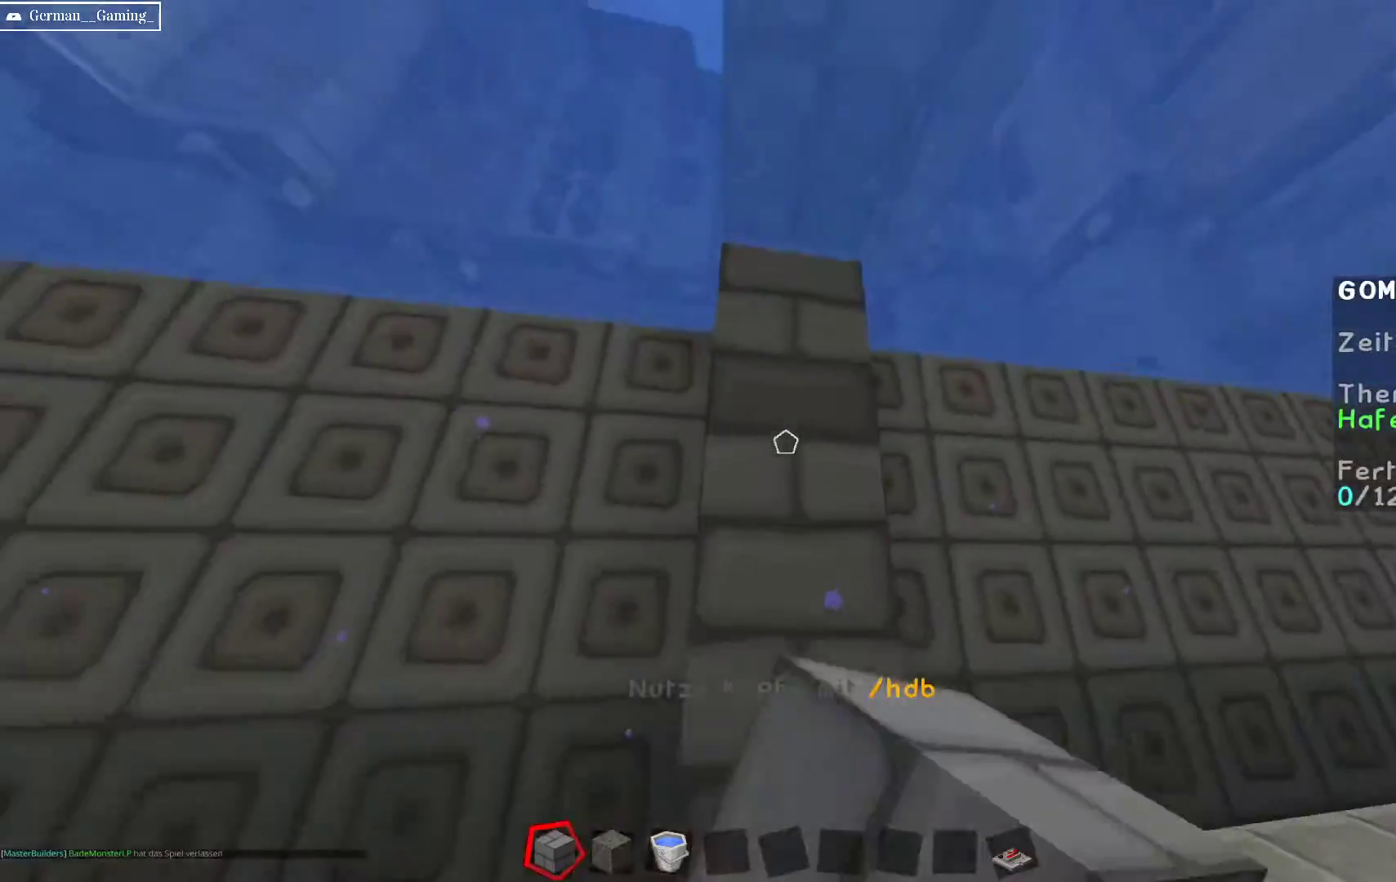
{"keys": [], "mouse": ["right"], "events": [[50, "mouse_right", "up"], [350, "mouse_right", "down"]]}